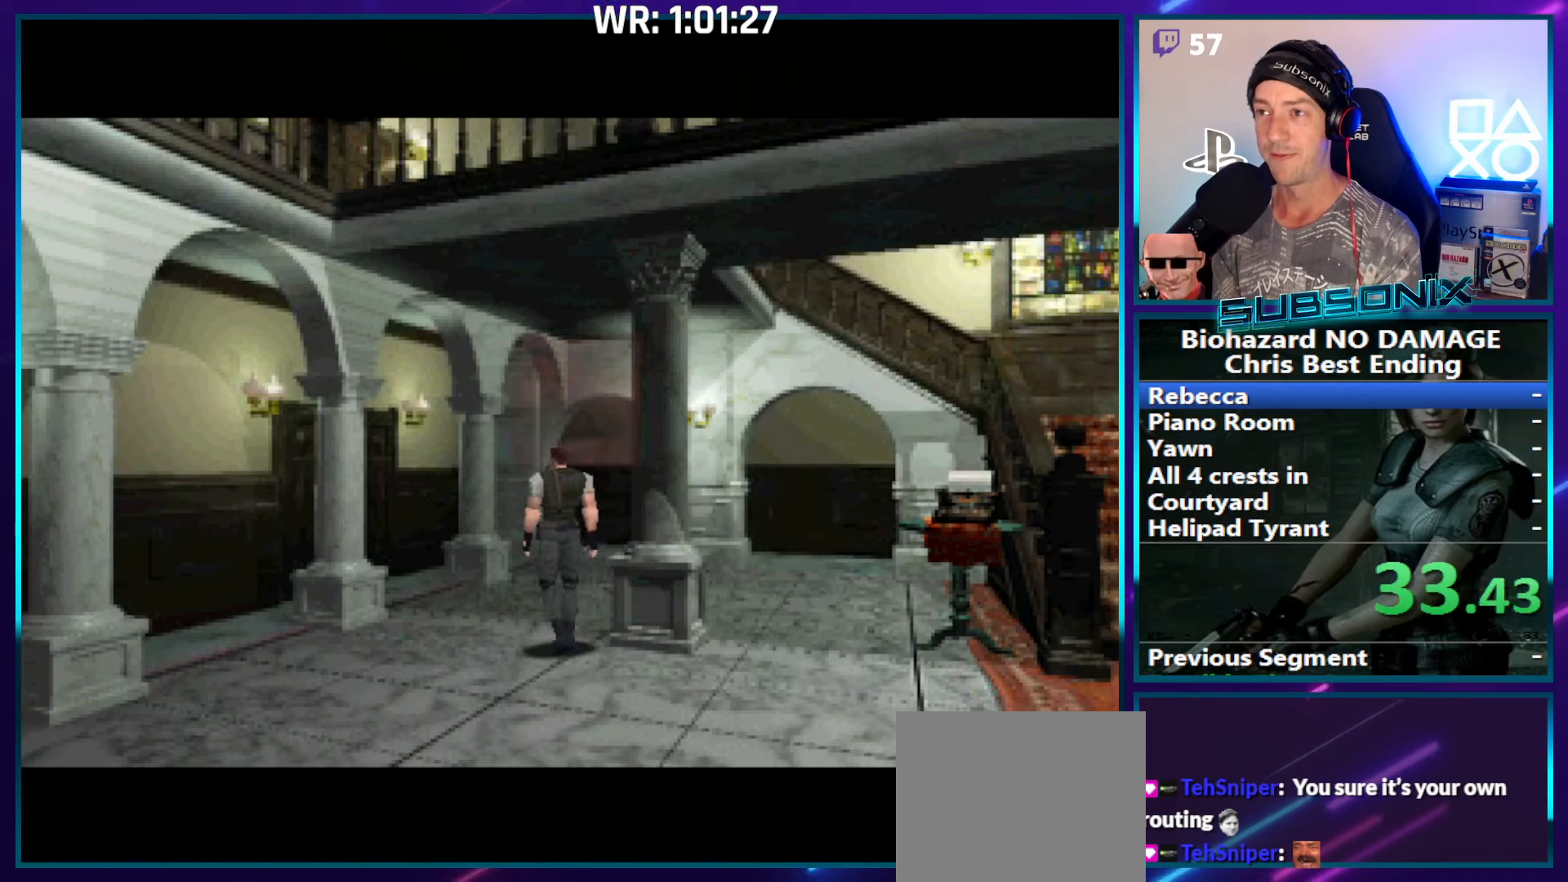
Gameplay with a controller (PlayStation layout); each line is a JSON object with the inputs held at the frame after it. "events" lists button and stick changes between this image and that frame as [ms after this image, input, new state], when the widget could be followed in between. Not read: L3 R3 left_stick.
{"buttons": ["DPAD_RIGHT"], "right_stick": "center", "events": [[450, "DPAD_RIGHT", "down"]]}
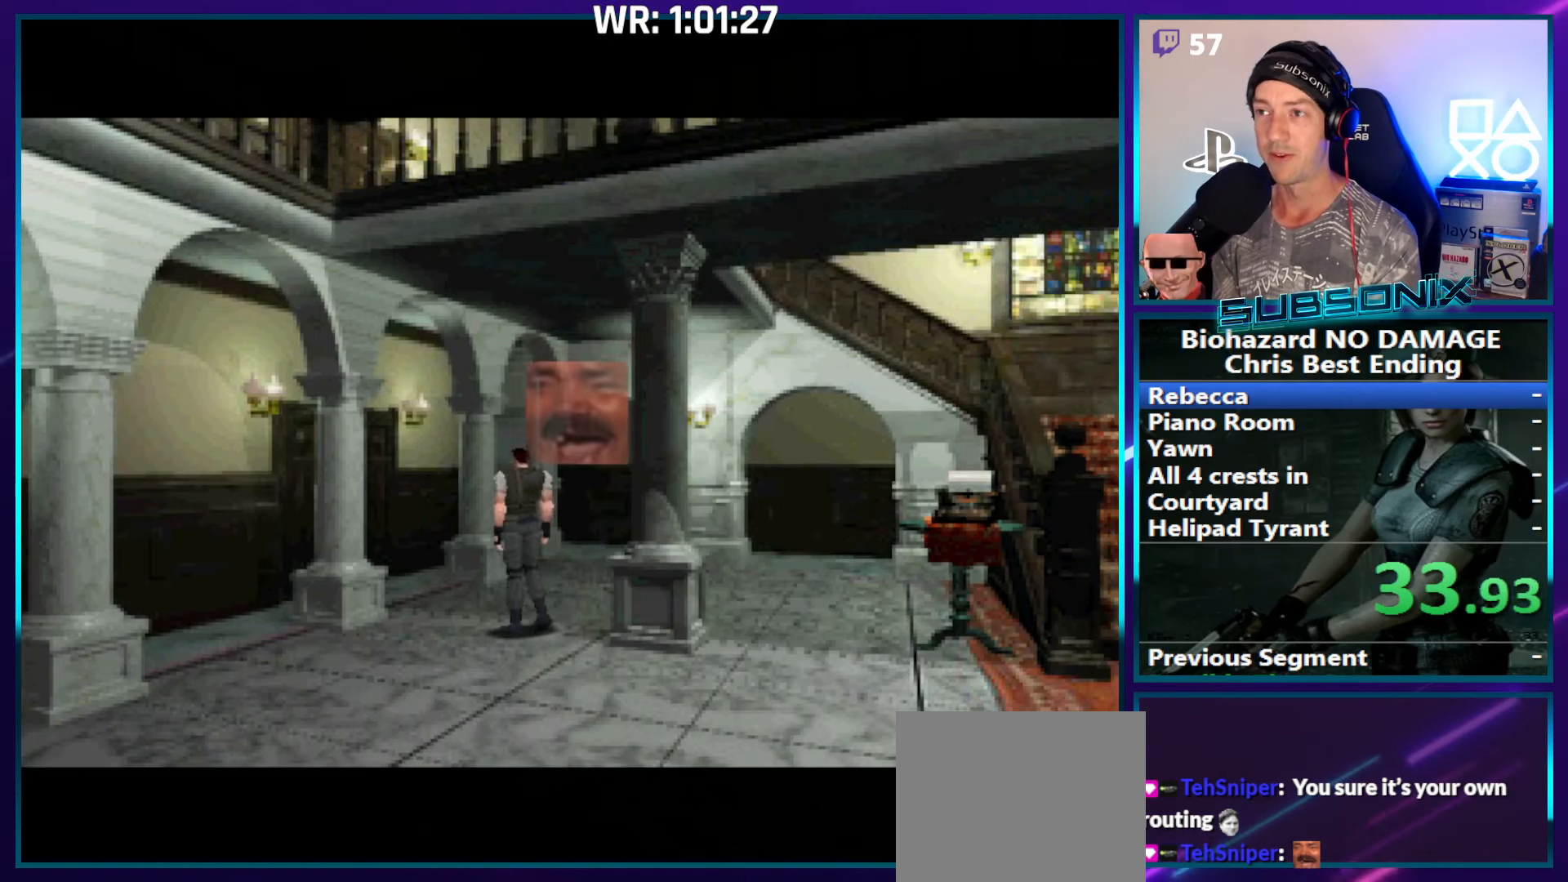
{"buttons": ["DPAD_UP", "DPAD_RIGHT"], "right_stick": "center", "events": [[150, "DPAD_UP", "down"]]}
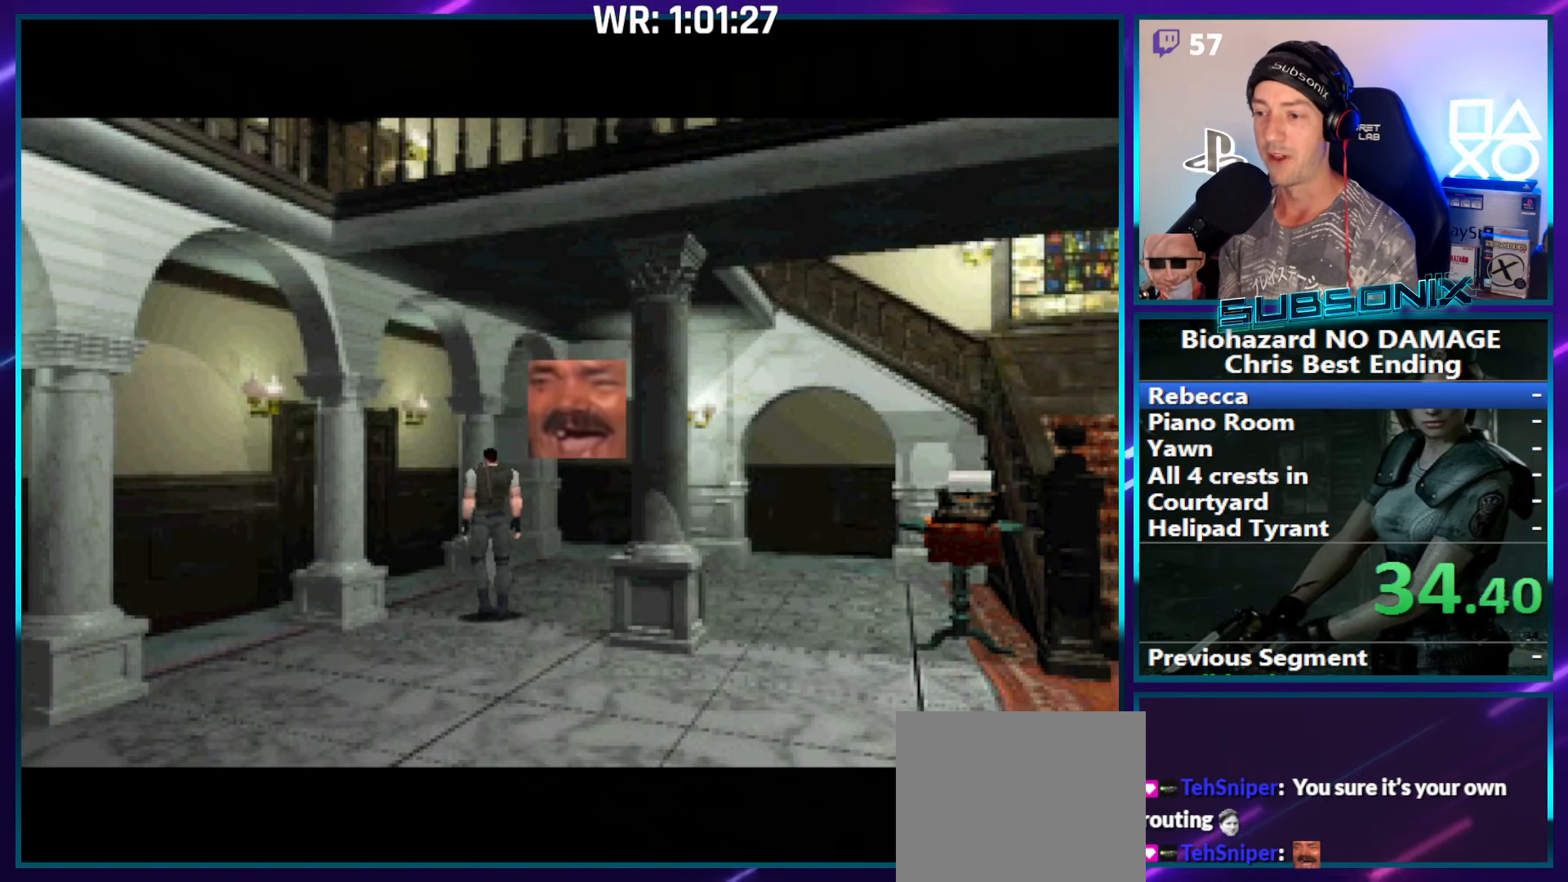
{"buttons": ["DPAD_UP", "DPAD_RIGHT"], "right_stick": "center", "events": []}
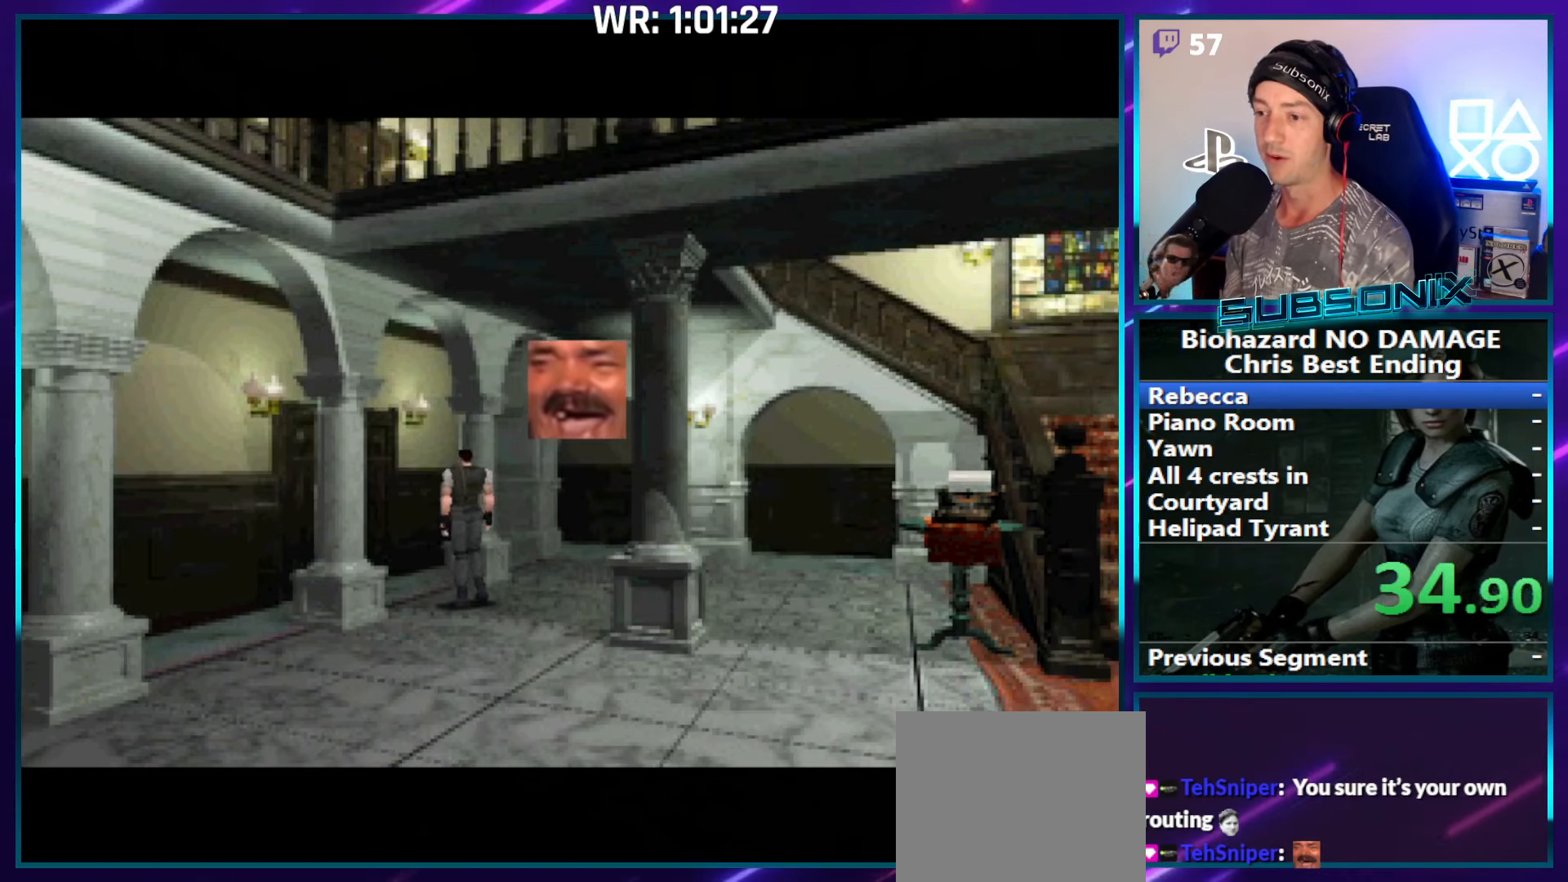
{"buttons": ["DPAD_UP", "DPAD_RIGHT"], "right_stick": "center", "events": []}
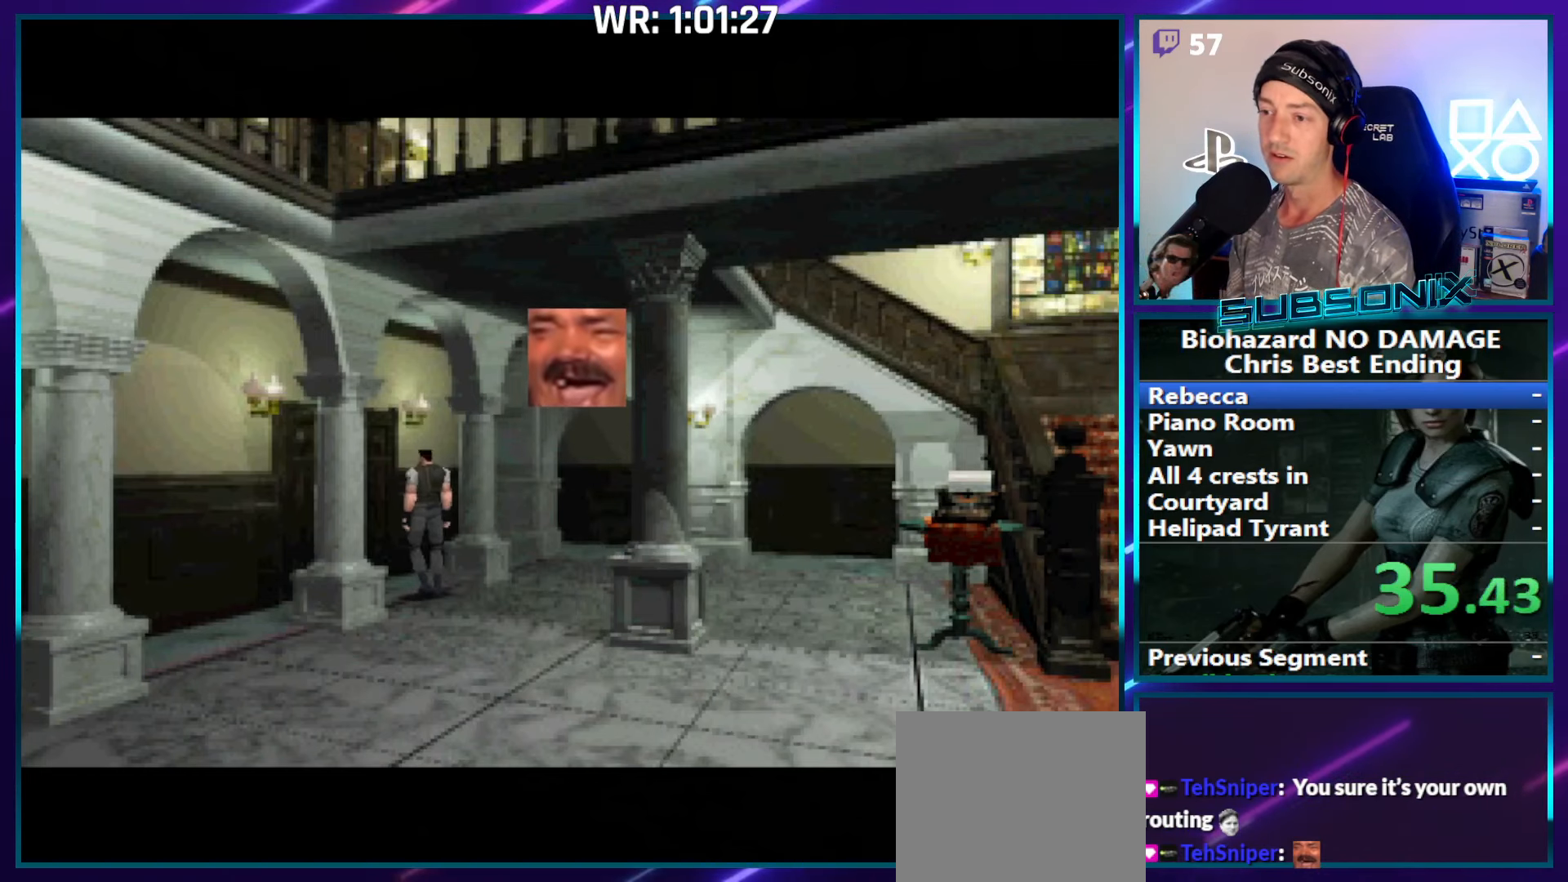
{"buttons": ["DPAD_UP", "DPAD_RIGHT"], "right_stick": "center", "events": []}
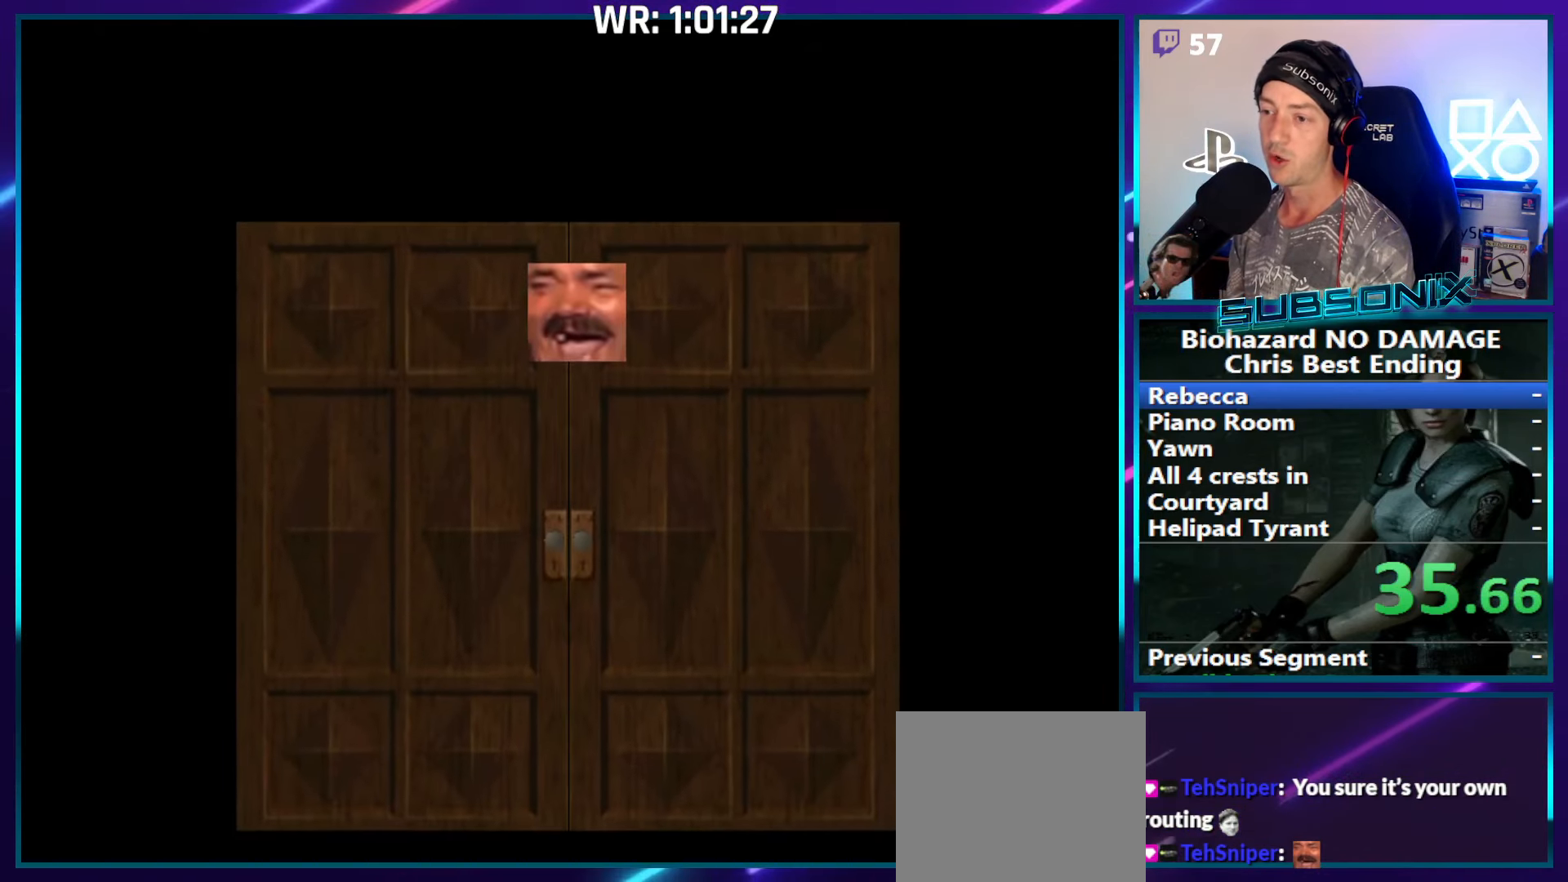
{"buttons": ["DPAD_UP", "DPAD_RIGHT"], "right_stick": "center", "events": []}
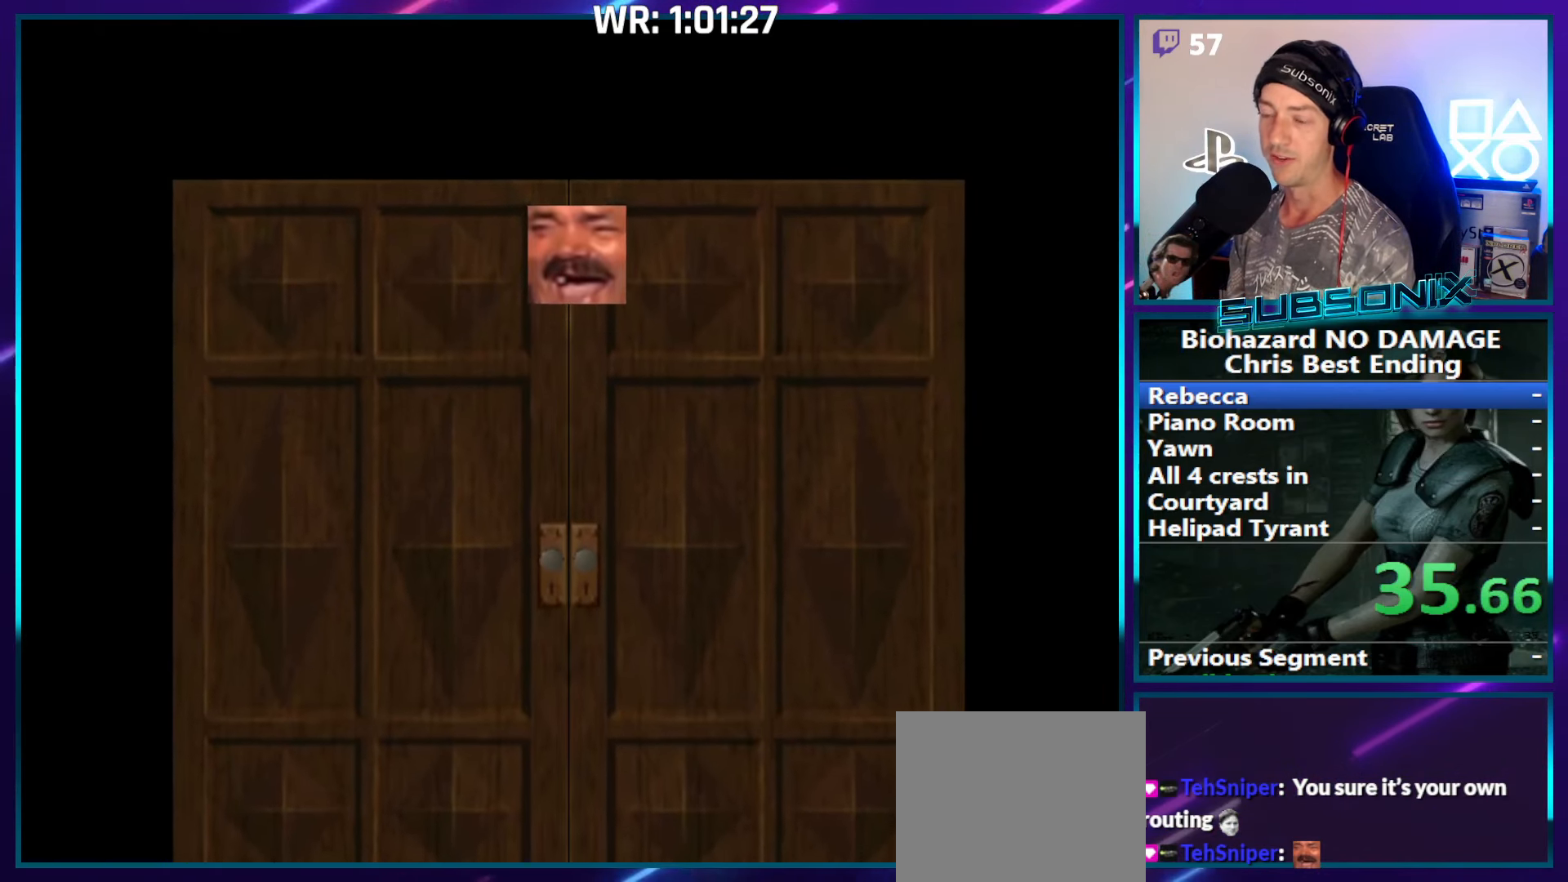
{"buttons": ["SQUARE", "DPAD_UP", "DPAD_RIGHT"], "right_stick": "center", "events": [[450, "SQUARE", "down"]]}
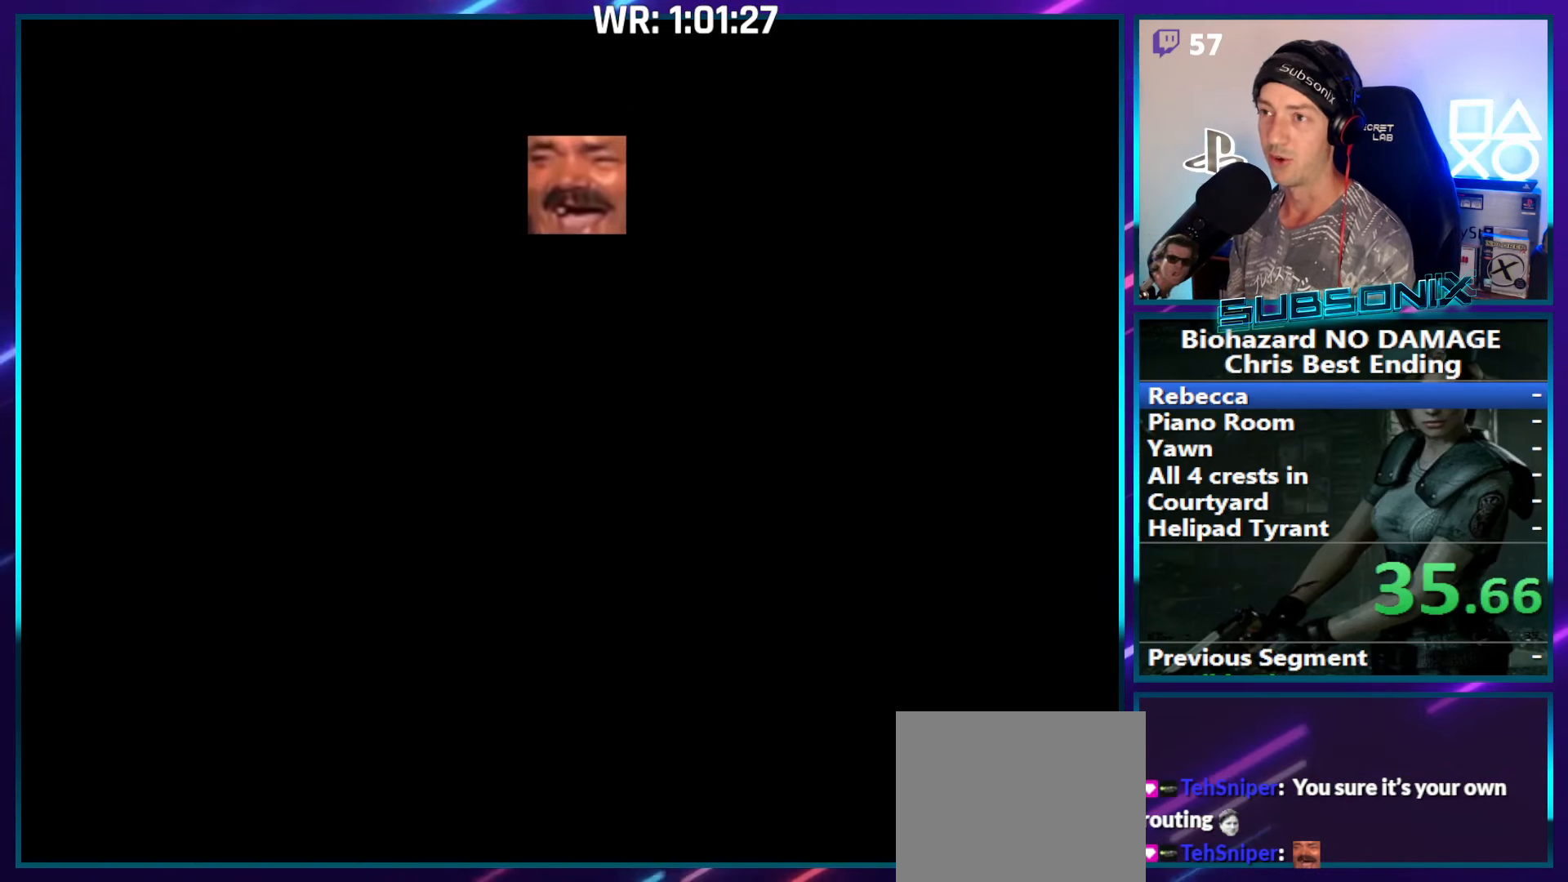
{"buttons": ["SQUARE", "DPAD_UP", "DPAD_RIGHT"], "right_stick": "center", "events": []}
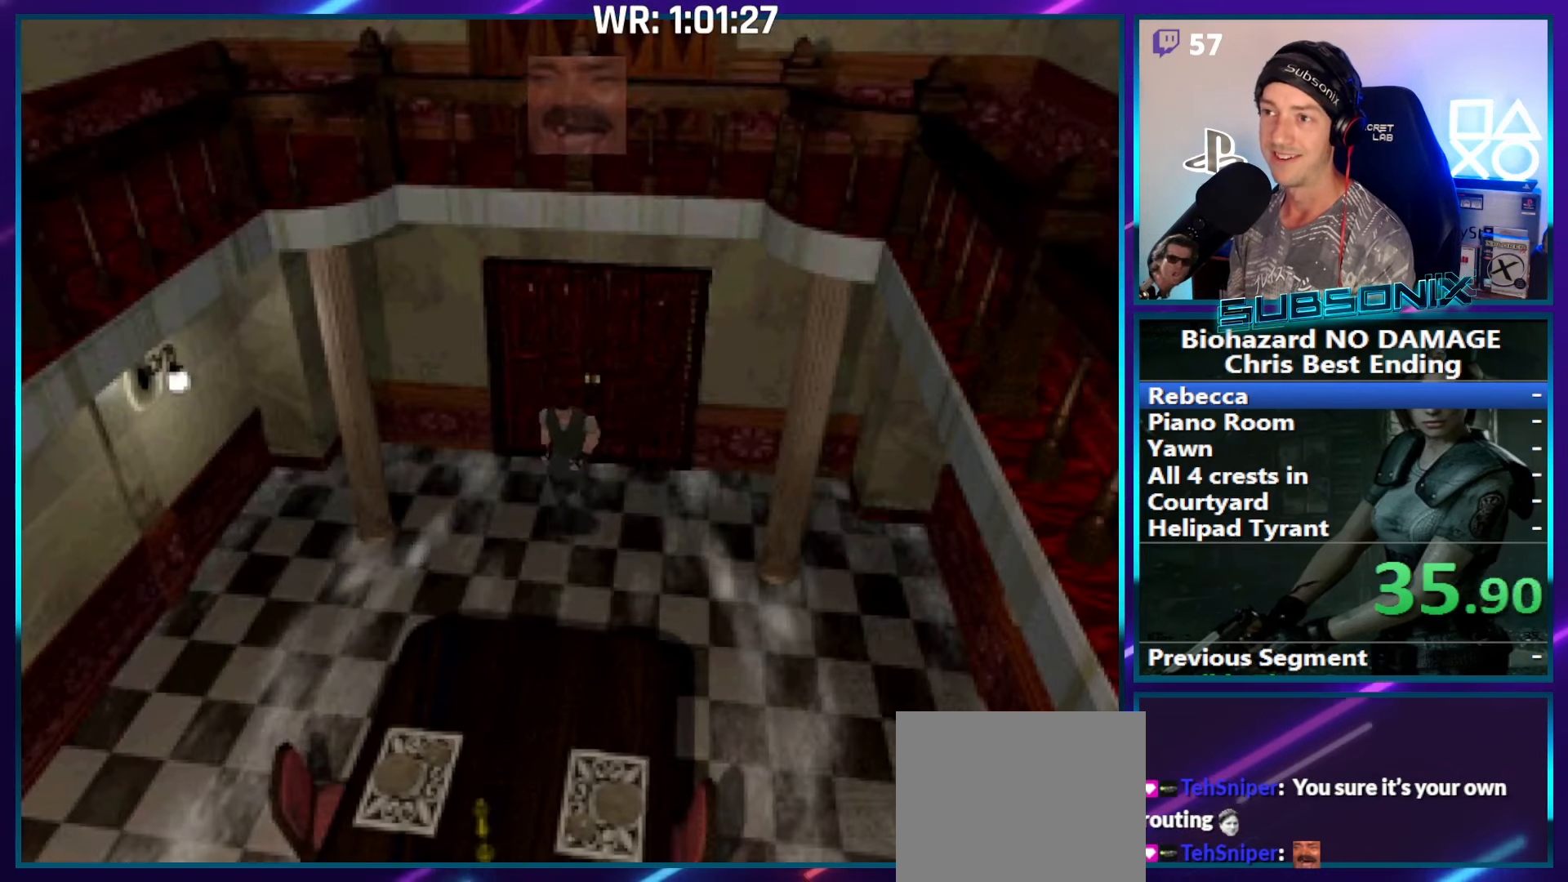
{"buttons": ["SQUARE", "DPAD_UP"], "right_stick": "center", "events": [[266, "DPAD_RIGHT", "up"]]}
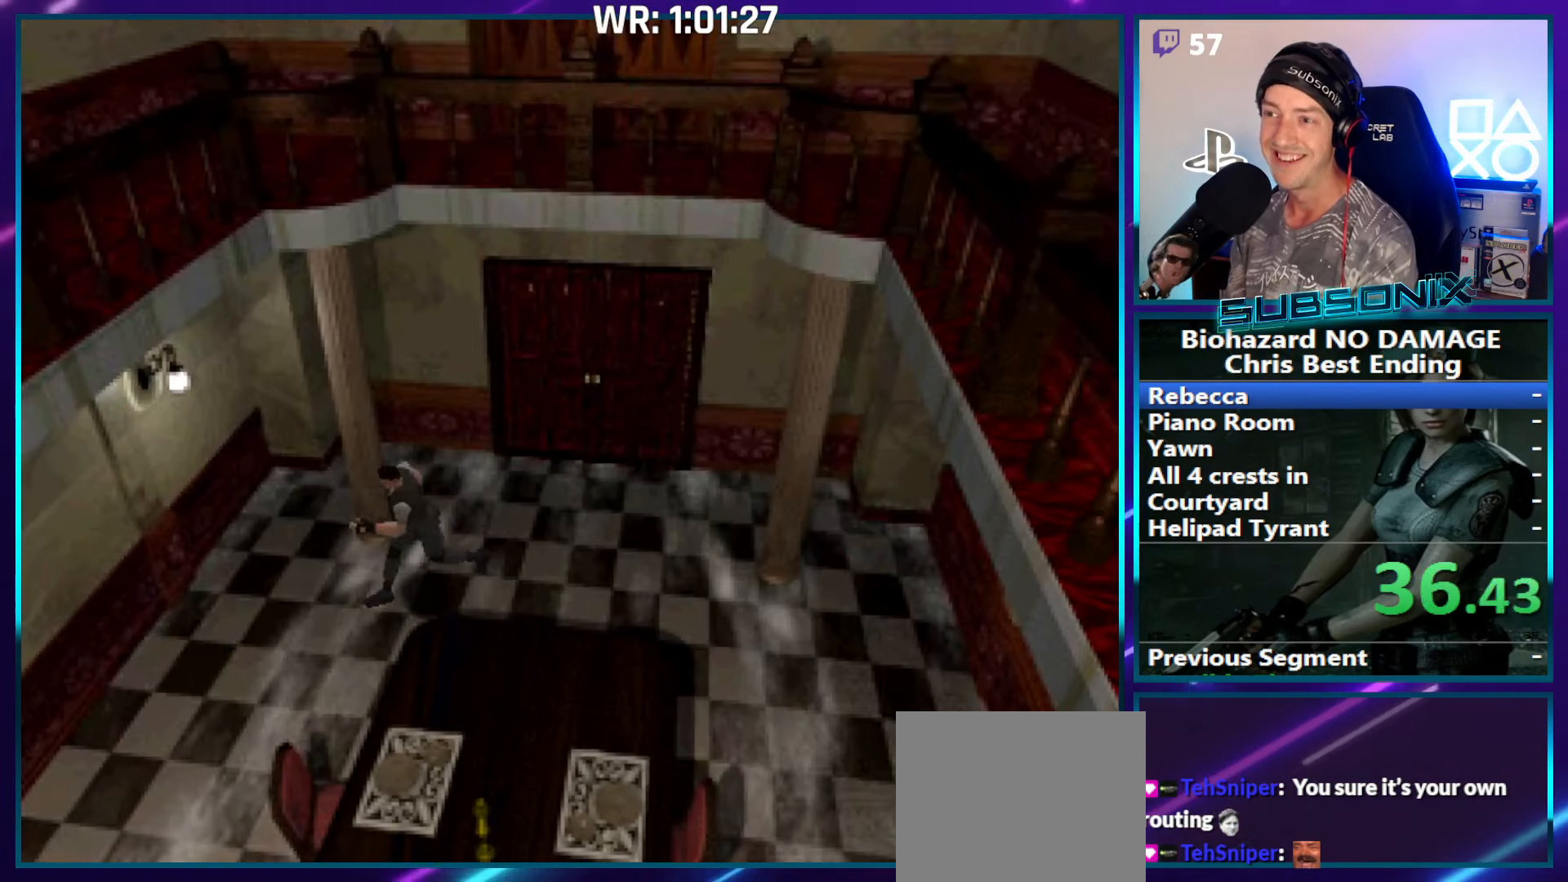
{"buttons": ["SQUARE", "DPAD_UP"], "right_stick": "center", "events": [[33, "DPAD_LEFT", "down"], [400, "DPAD_LEFT", "up"]]}
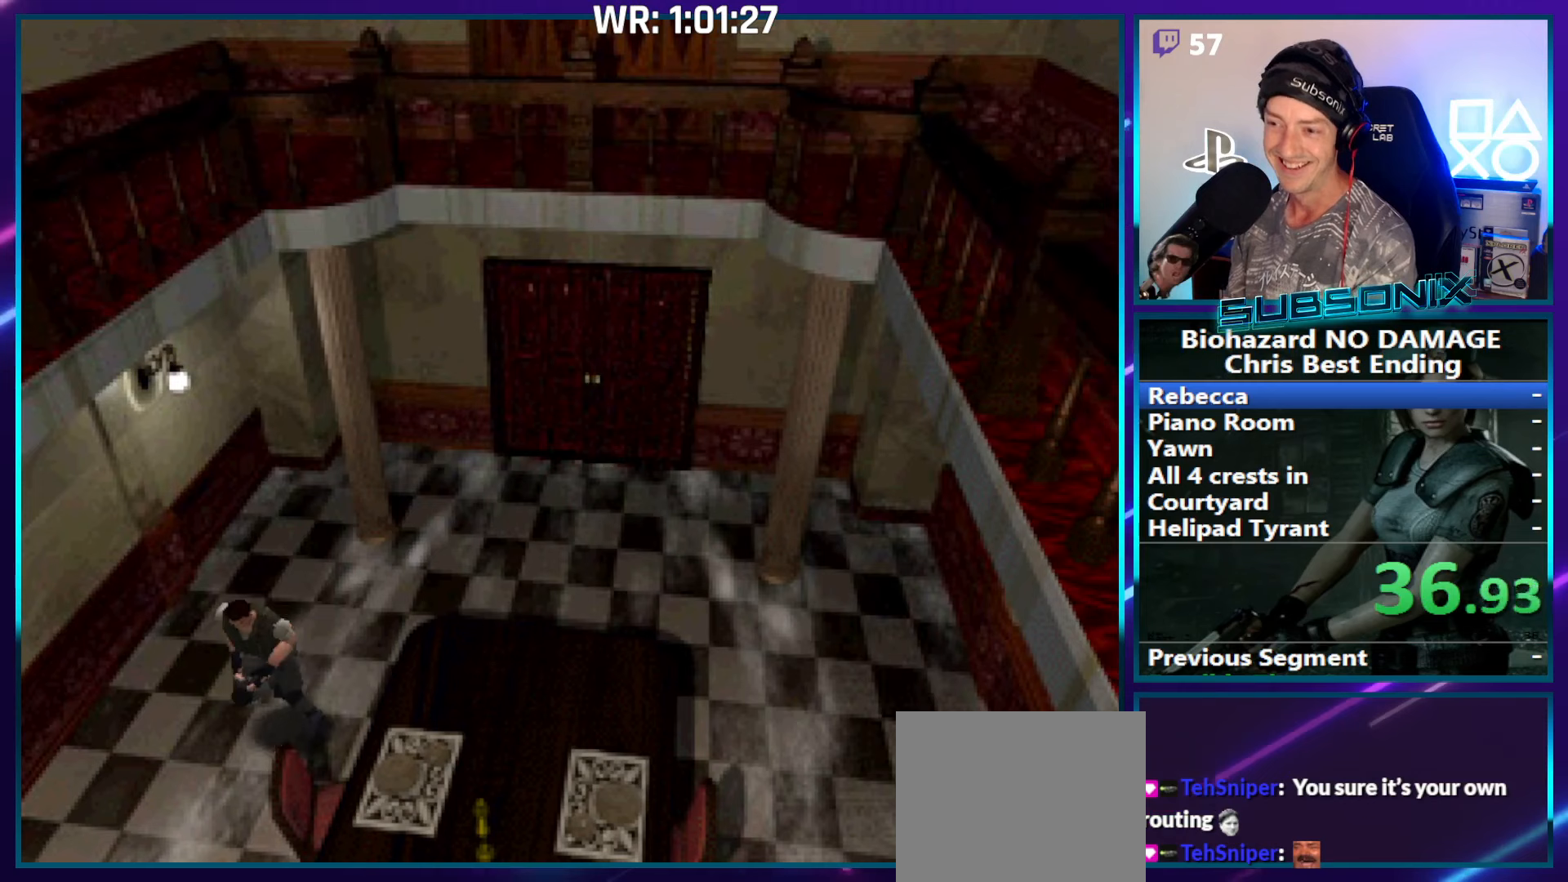
{"buttons": ["SQUARE", "DPAD_UP"], "right_stick": "center", "events": []}
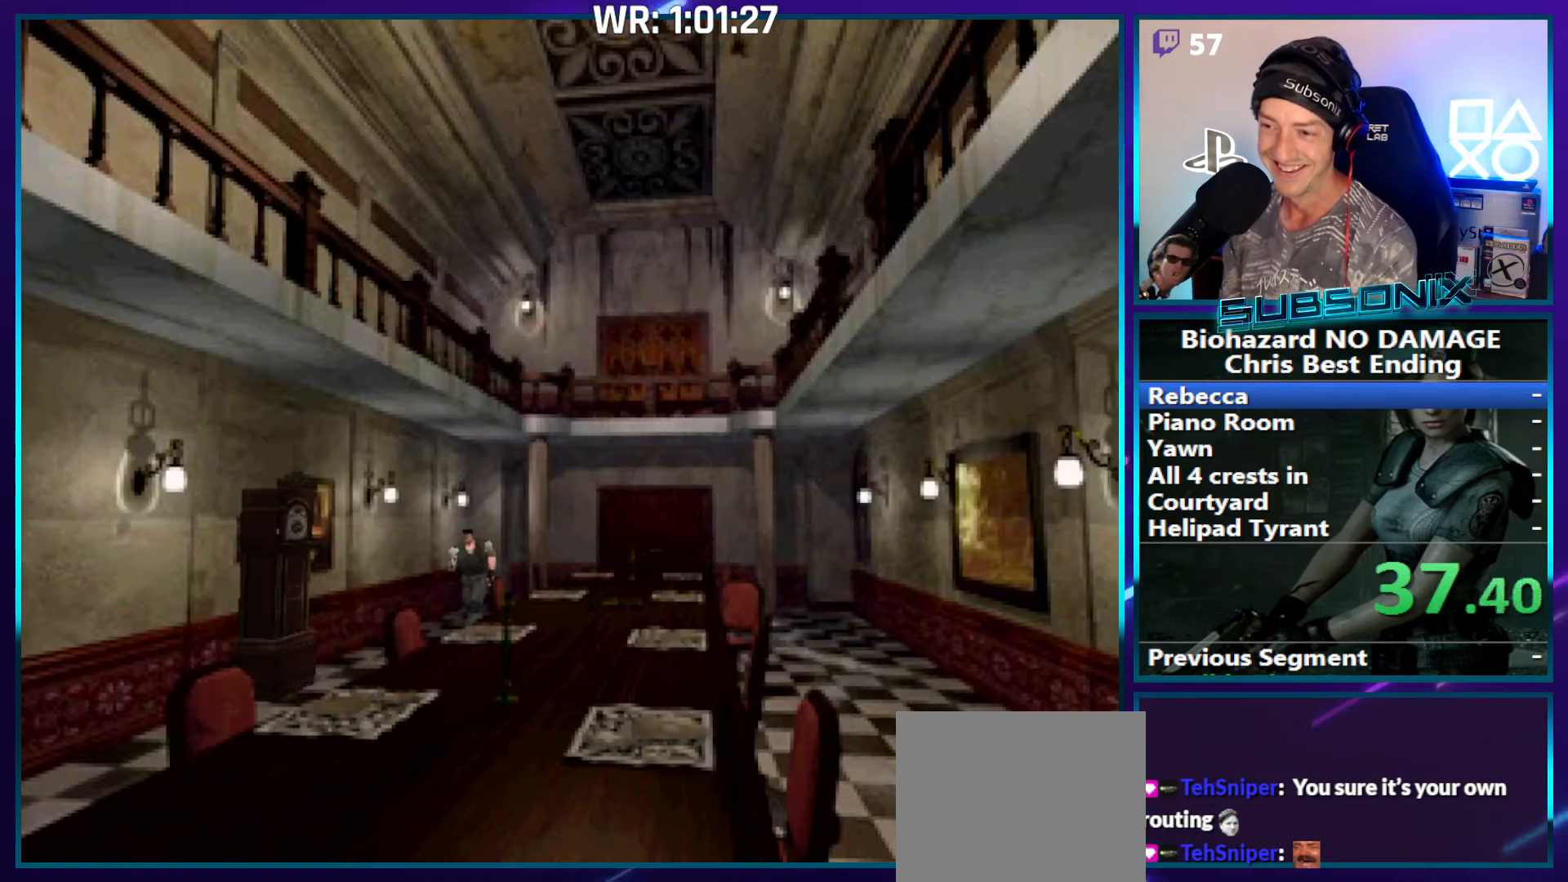
{"buttons": ["SQUARE", "DPAD_UP"], "right_stick": "center", "events": [[100, "DPAD_RIGHT", "down"], [200, "DPAD_RIGHT", "up"]]}
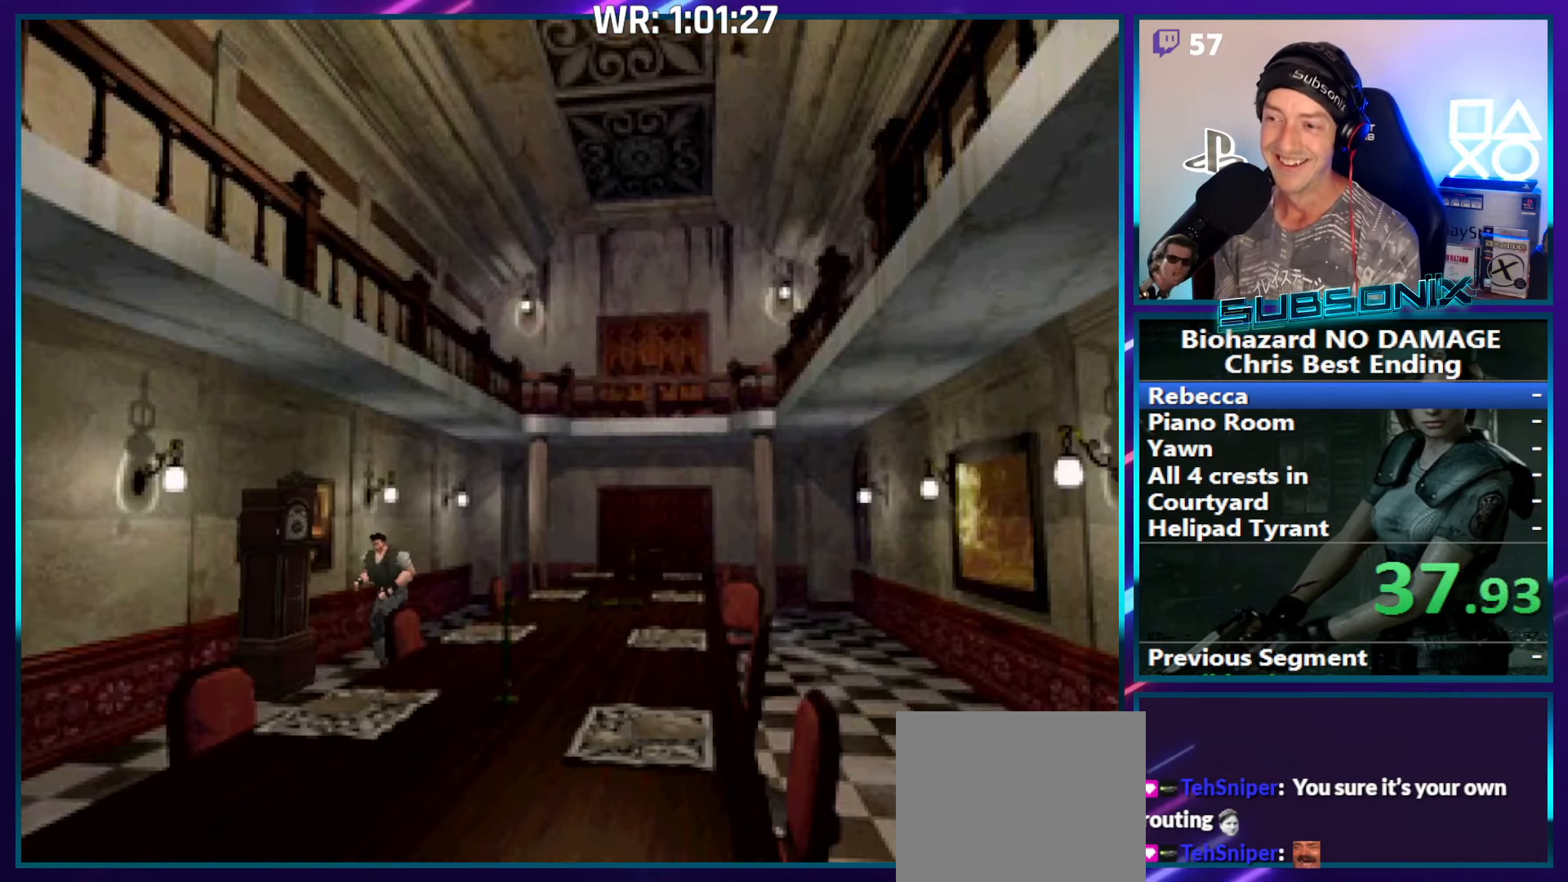
{"buttons": ["SQUARE", "DPAD_UP"], "right_stick": "center", "events": []}
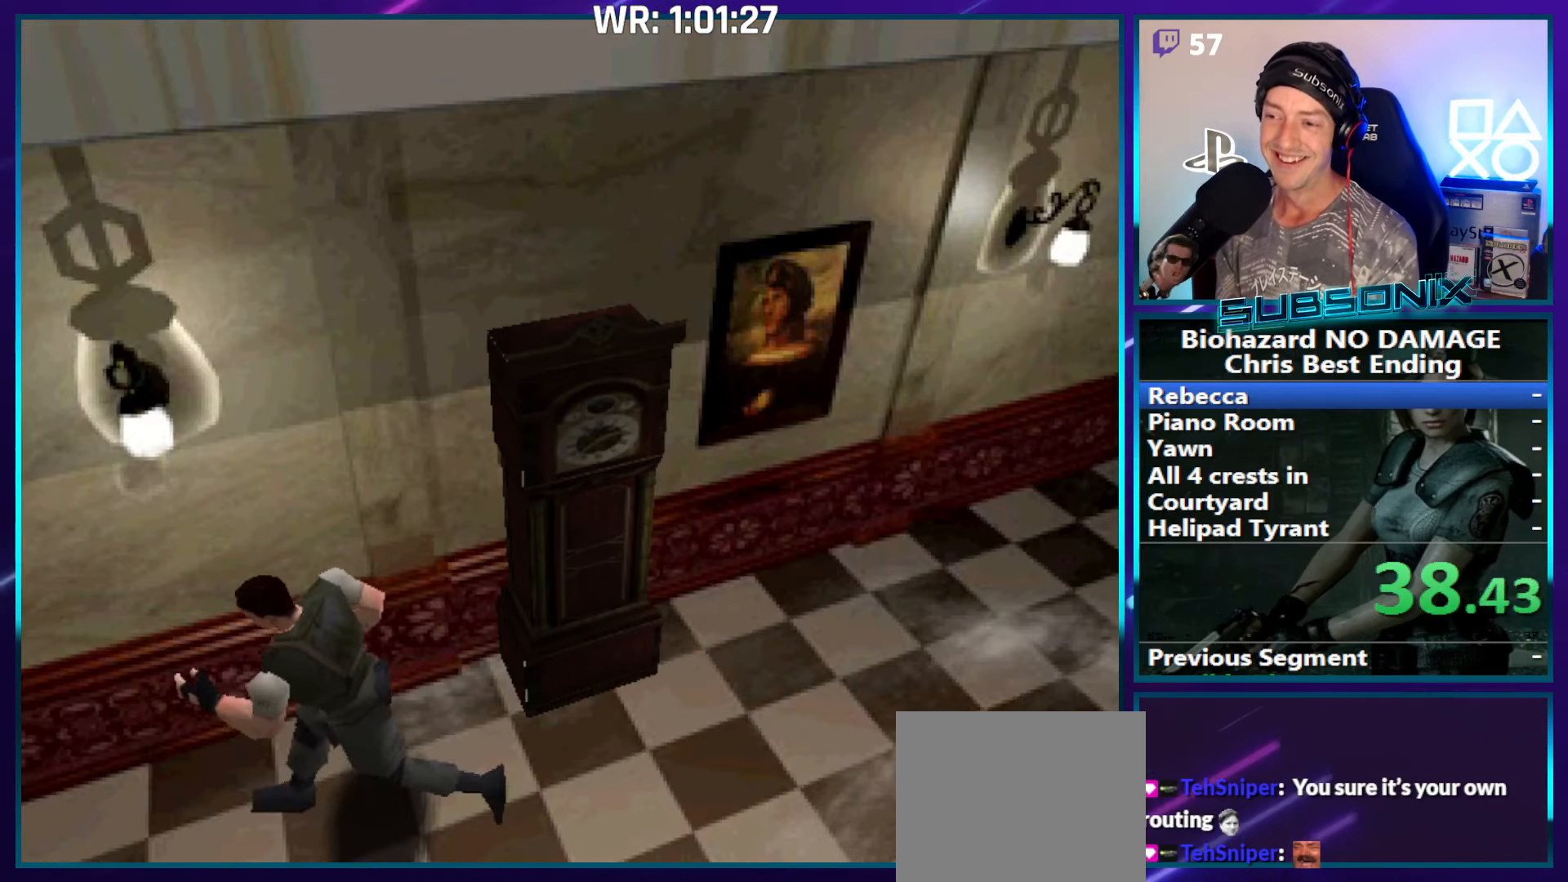
{"buttons": ["SQUARE", "DPAD_UP"], "right_stick": "center", "events": []}
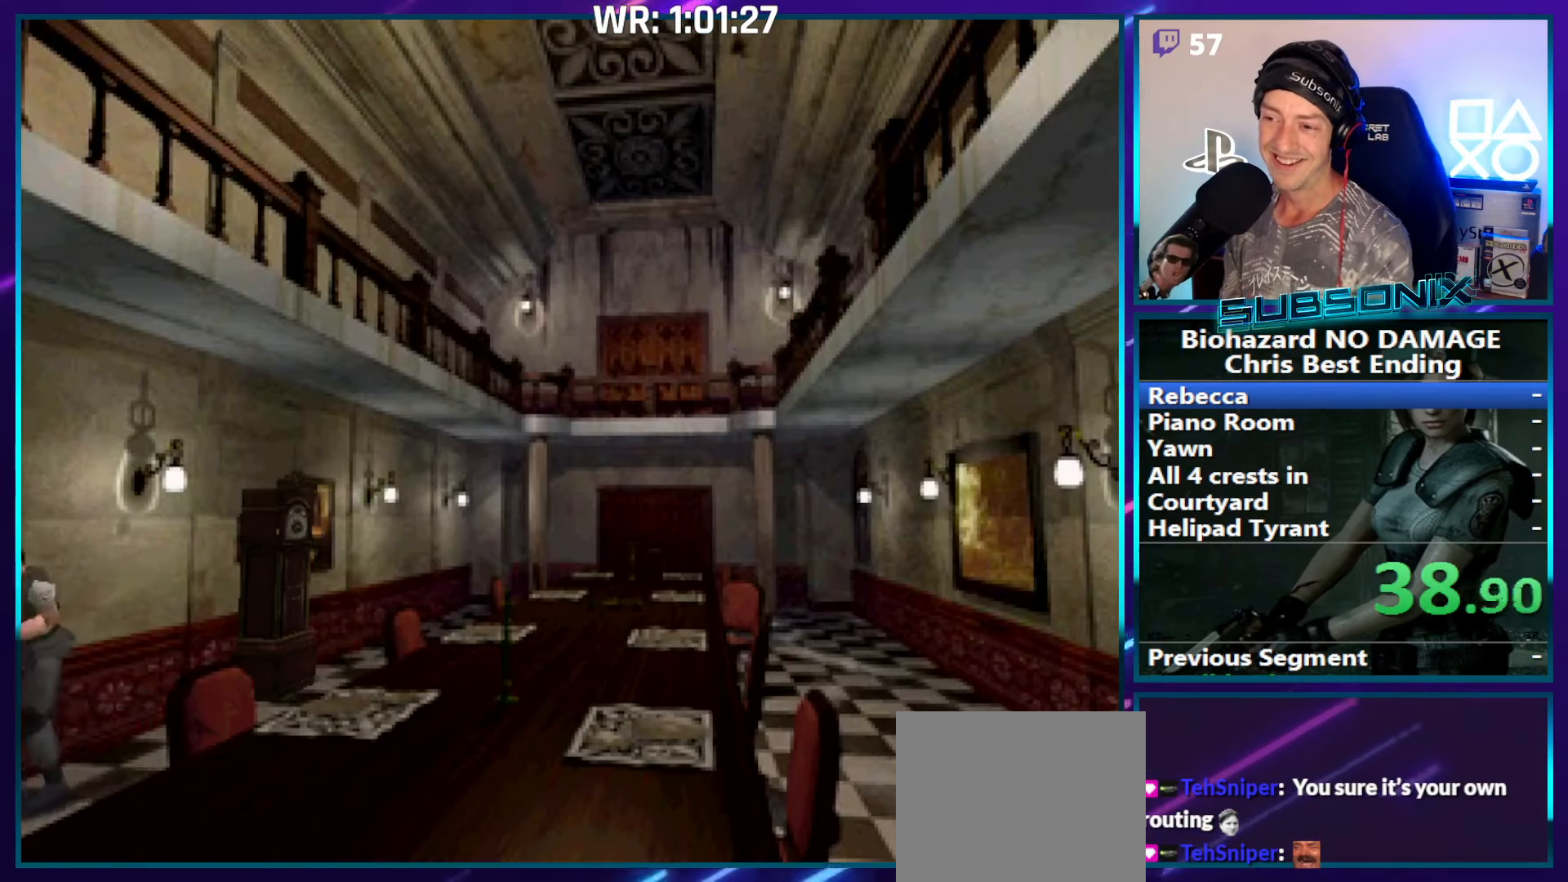
{"buttons": ["SQUARE", "DPAD_UP"], "right_stick": "center", "events": []}
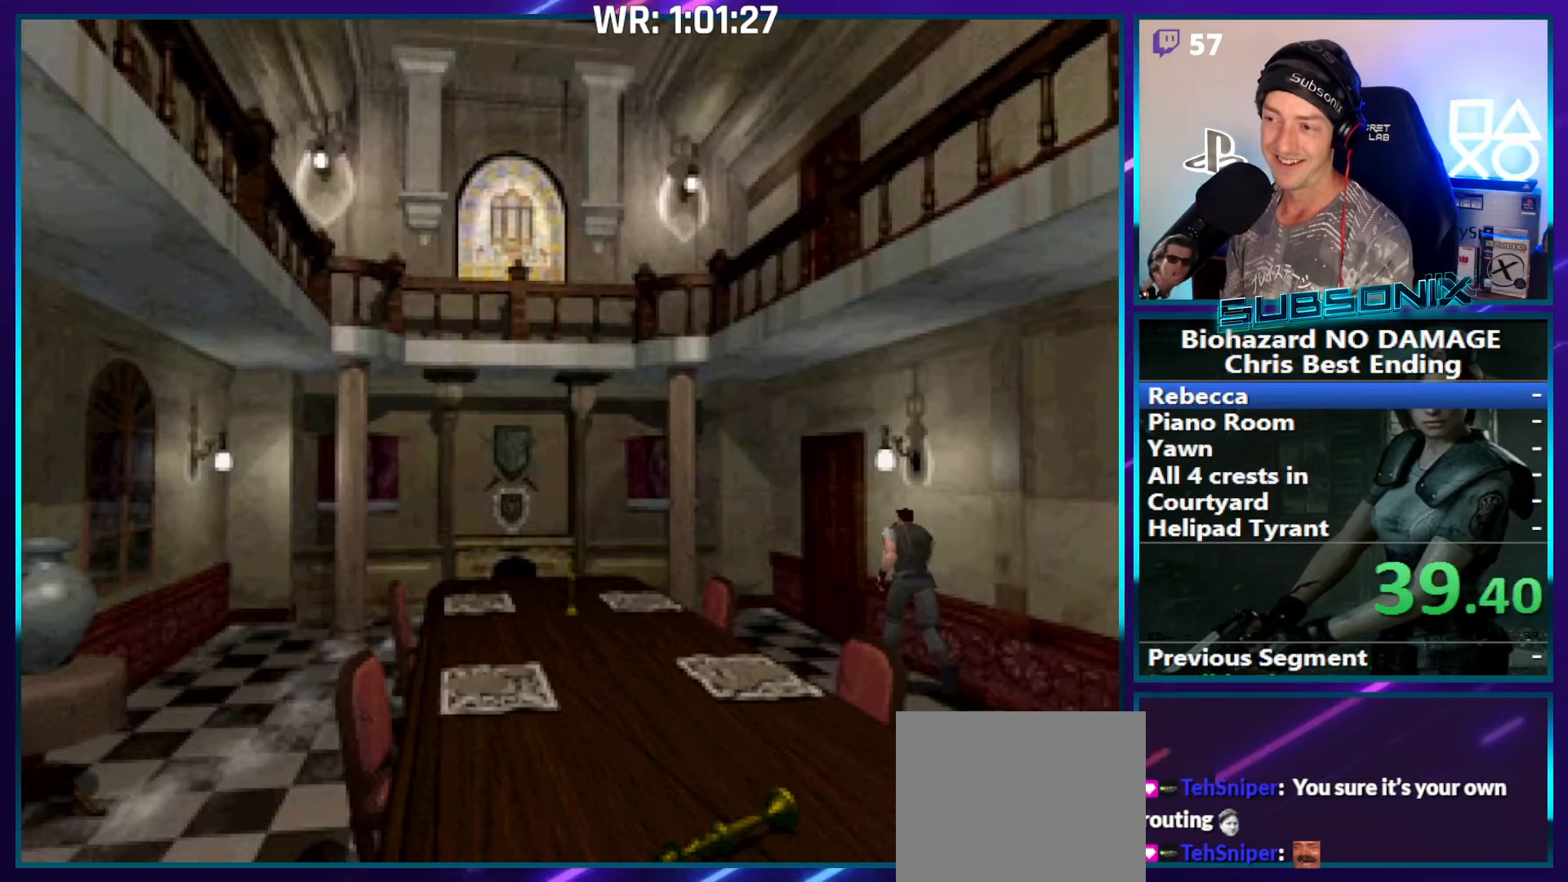
{"buttons": ["SQUARE"], "right_stick": "center", "events": [[300, "CROSS", "down"], [450, "DPAD_UP", "up"], [500, "CROSS", "up"]]}
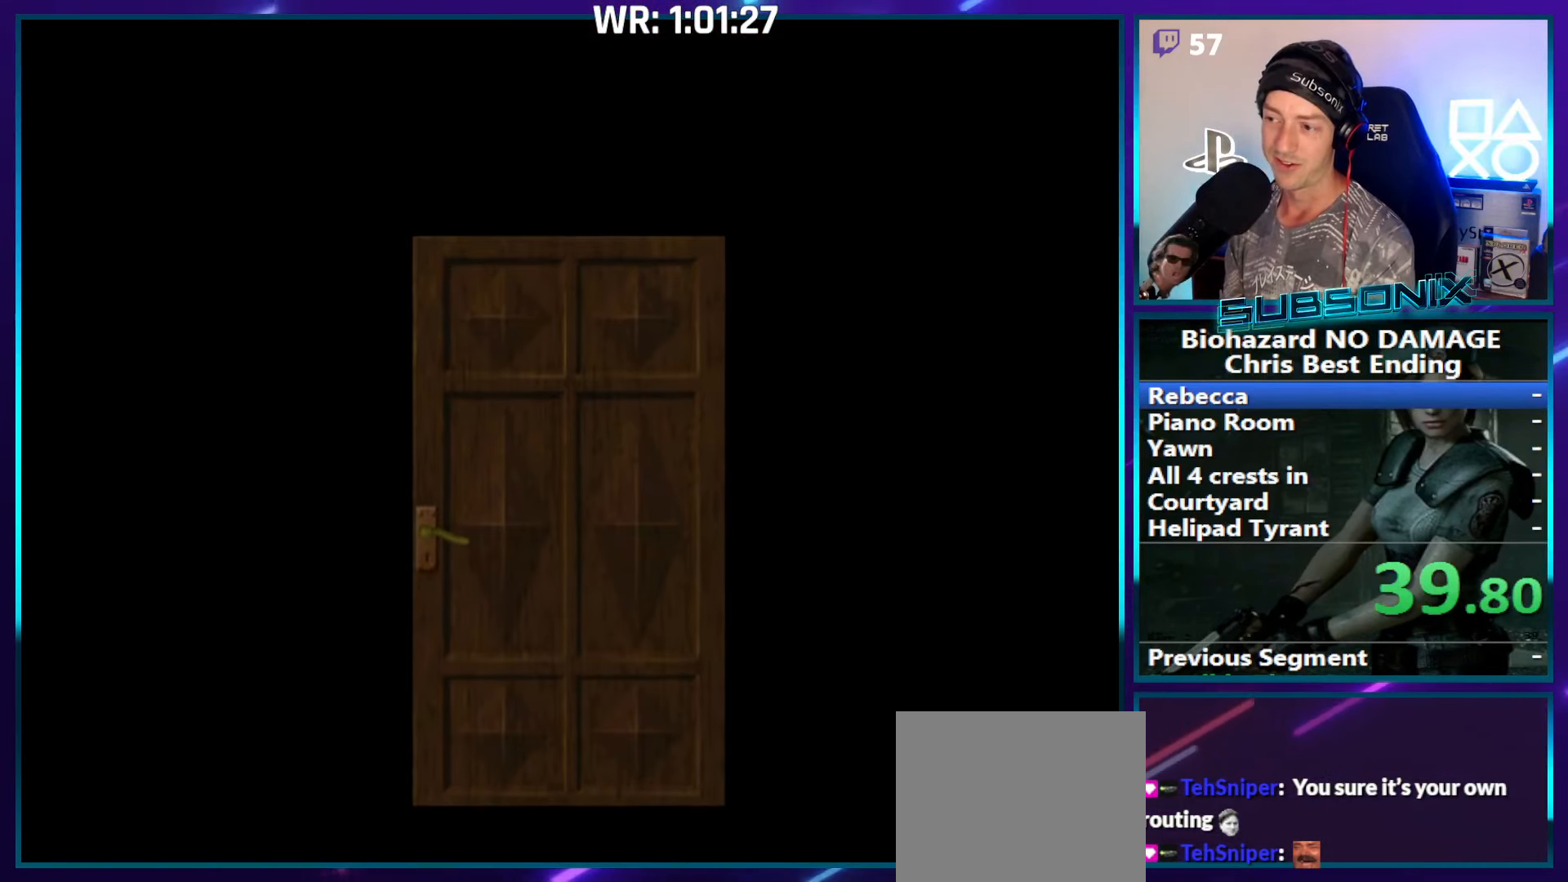
{"buttons": ["SQUARE", "DPAD_RIGHT"], "right_stick": "center", "events": [[117, "CROSS", "down"], [283, "CROSS", "up"], [350, "DPAD_RIGHT", "down"]]}
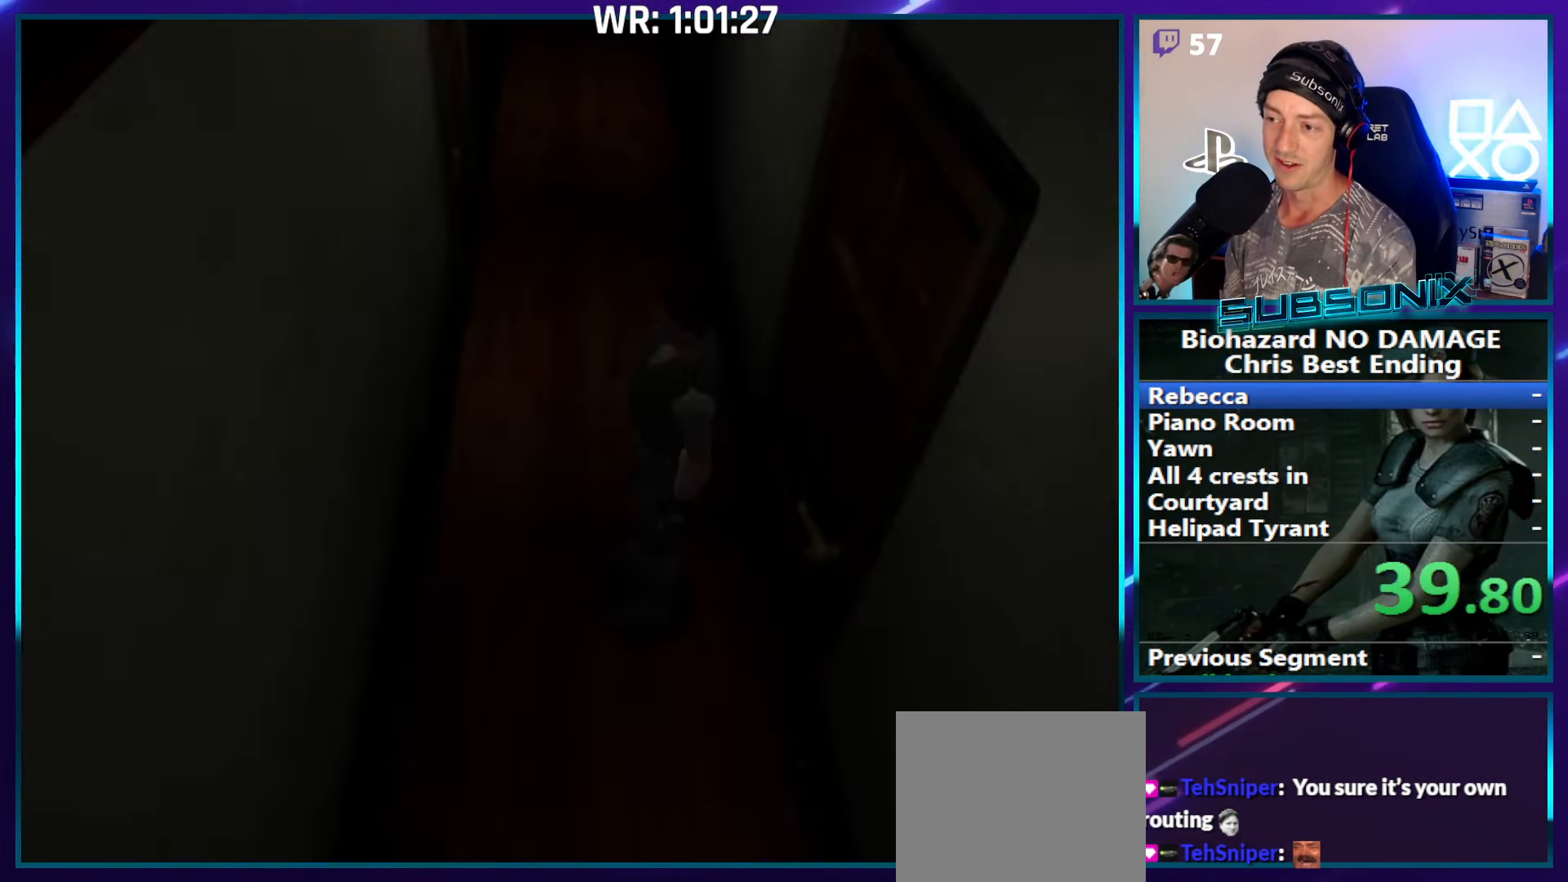
{"buttons": ["SQUARE", "DPAD_UP"], "right_stick": "center", "events": [[33, "DPAD_RIGHT", "up"], [83, "DPAD_LEFT", "down"], [383, "DPAD_UP", "down"], [483, "DPAD_LEFT", "up"]]}
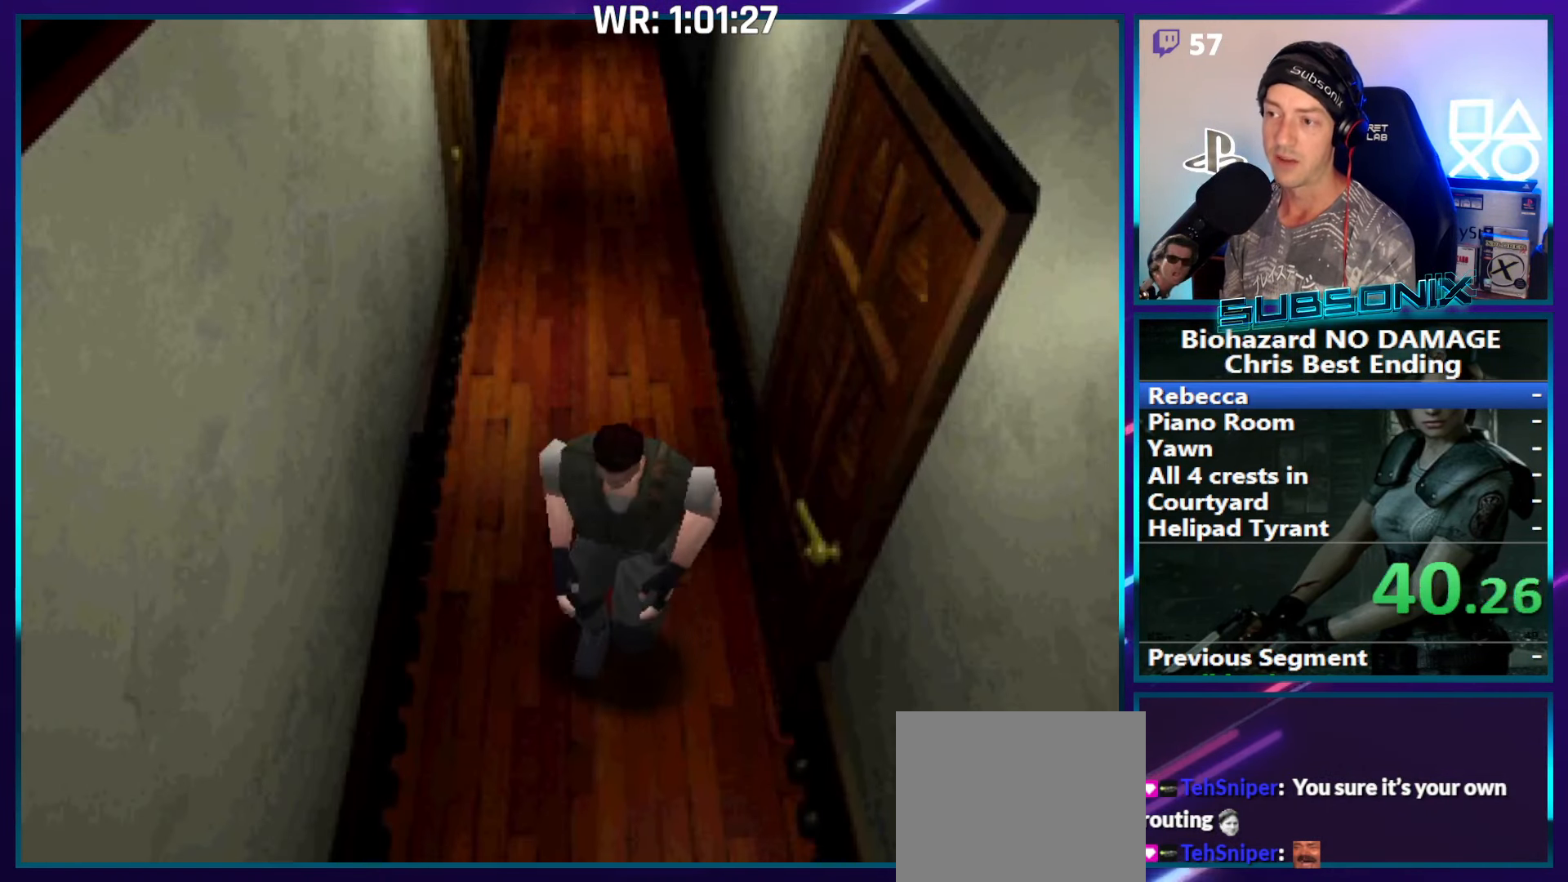
{"buttons": ["SQUARE", "DPAD_UP"], "right_stick": "center", "events": [[283, "DPAD_LEFT", "down"], [300, "DPAD_LEFT", "up"]]}
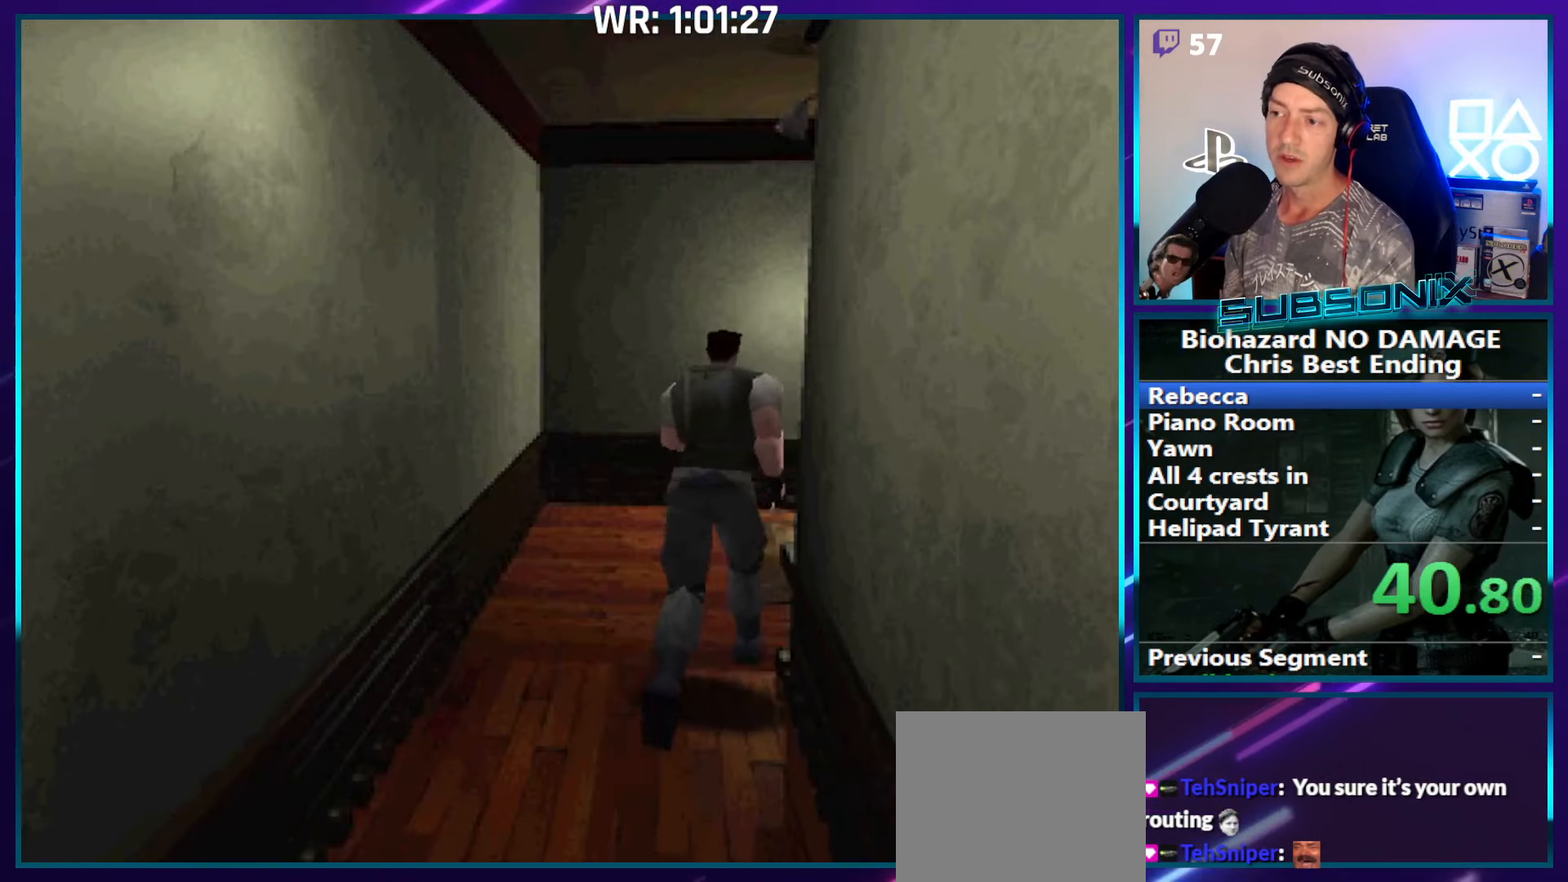
{"buttons": ["SQUARE", "DPAD_RIGHT"], "right_stick": "center", "events": [[217, "DPAD_RIGHT", "down"], [500, "DPAD_UP", "up"]]}
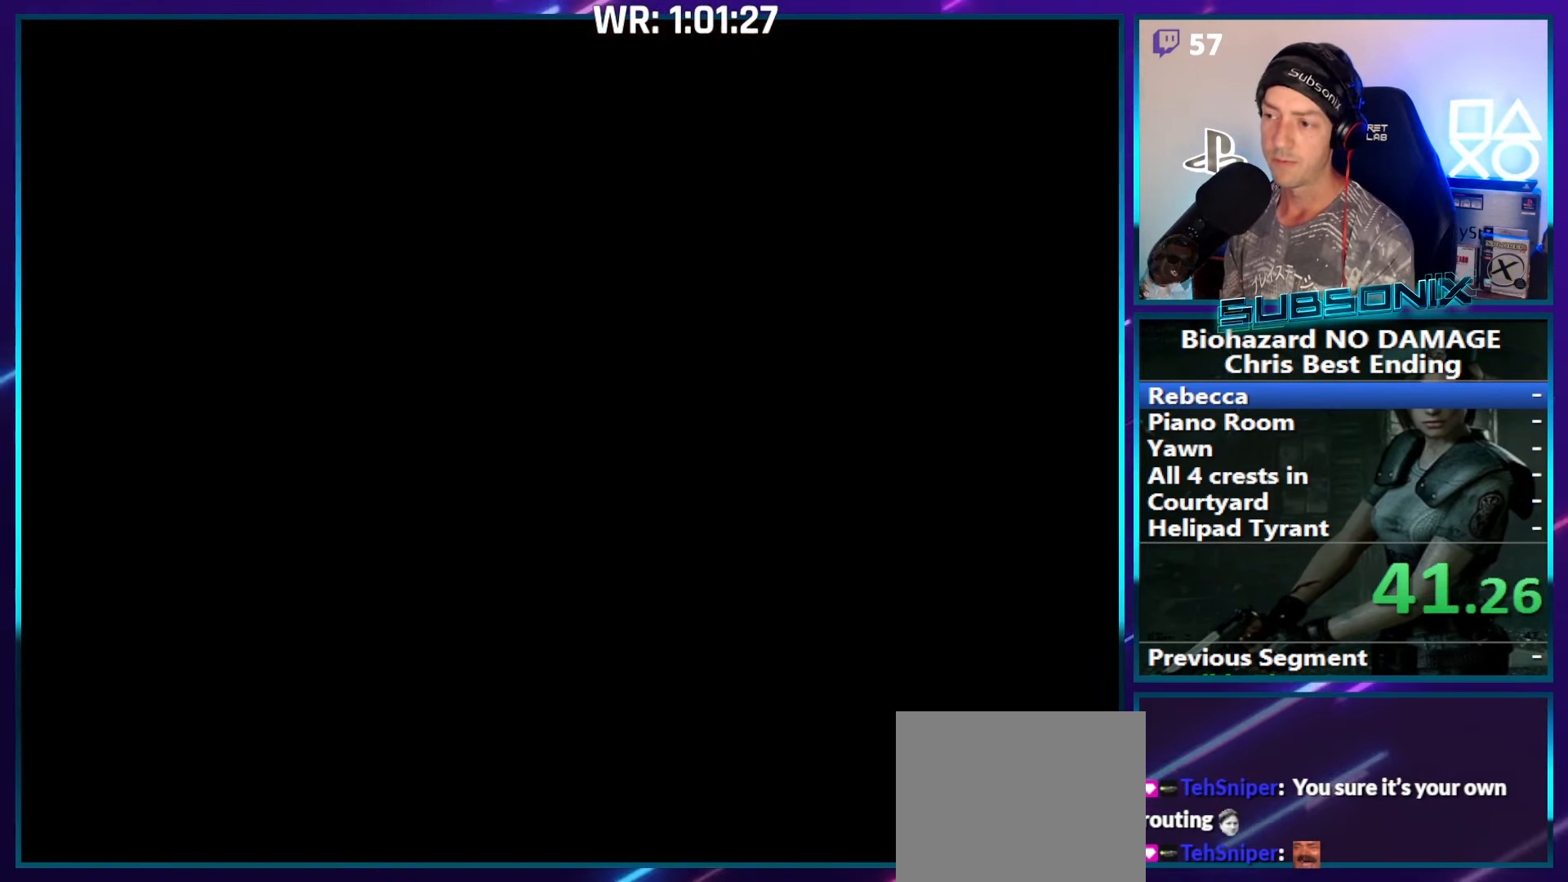
{"buttons": ["SQUARE", "DPAD_RIGHT"], "right_stick": "center", "events": [[17, "SQUARE", "up"], [84, "SQUARE", "down"], [184, "SQUARE", "up"], [234, "SQUARE", "down"]]}
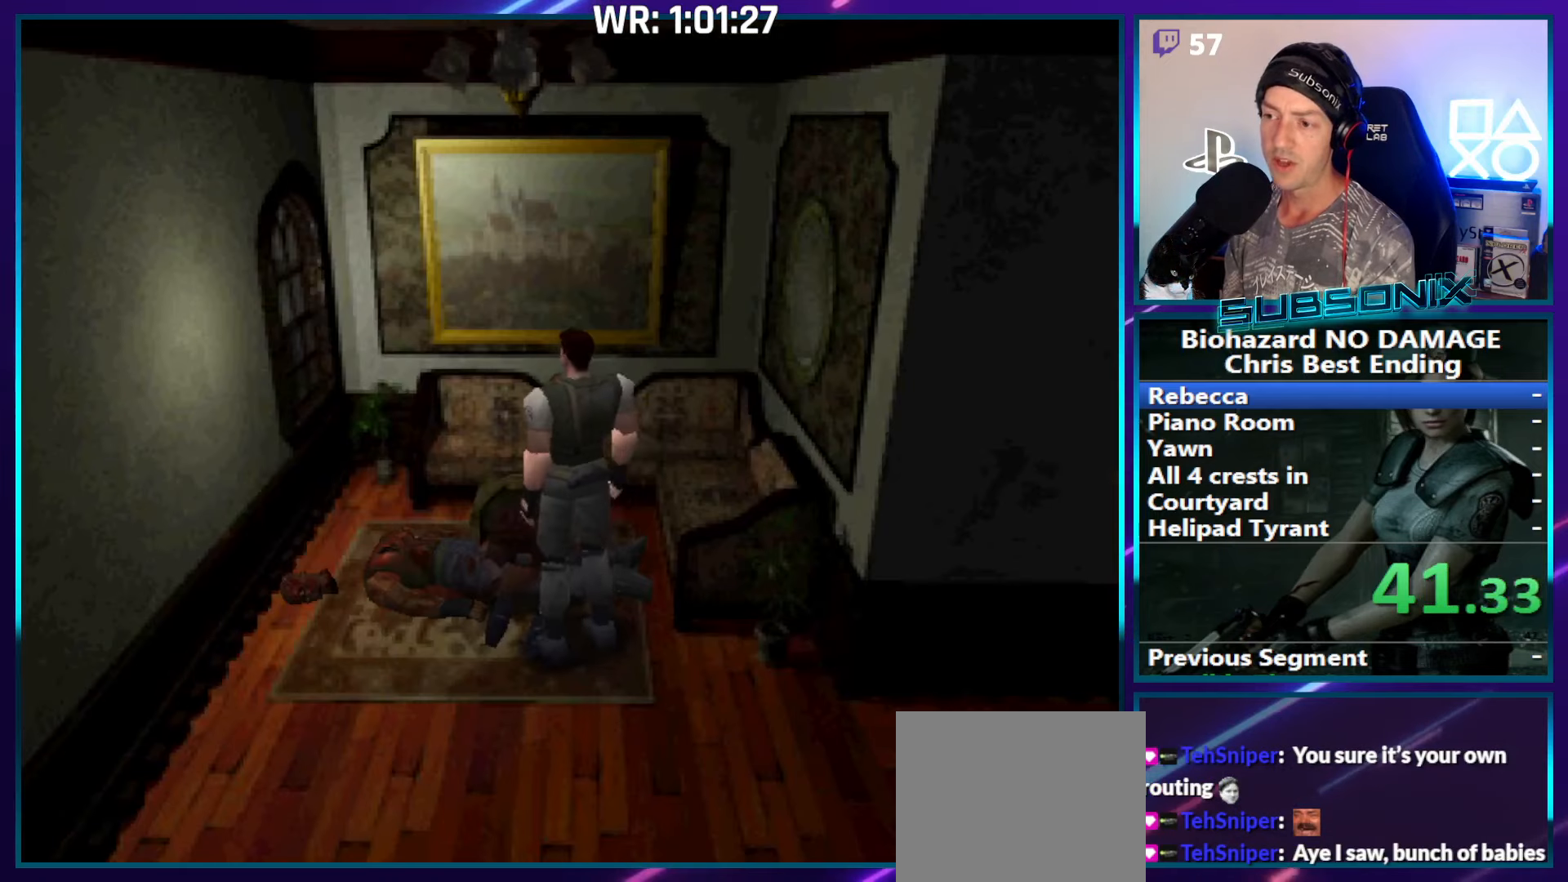
{"buttons": ["SQUARE", "DPAD_RIGHT"], "right_stick": "center", "events": []}
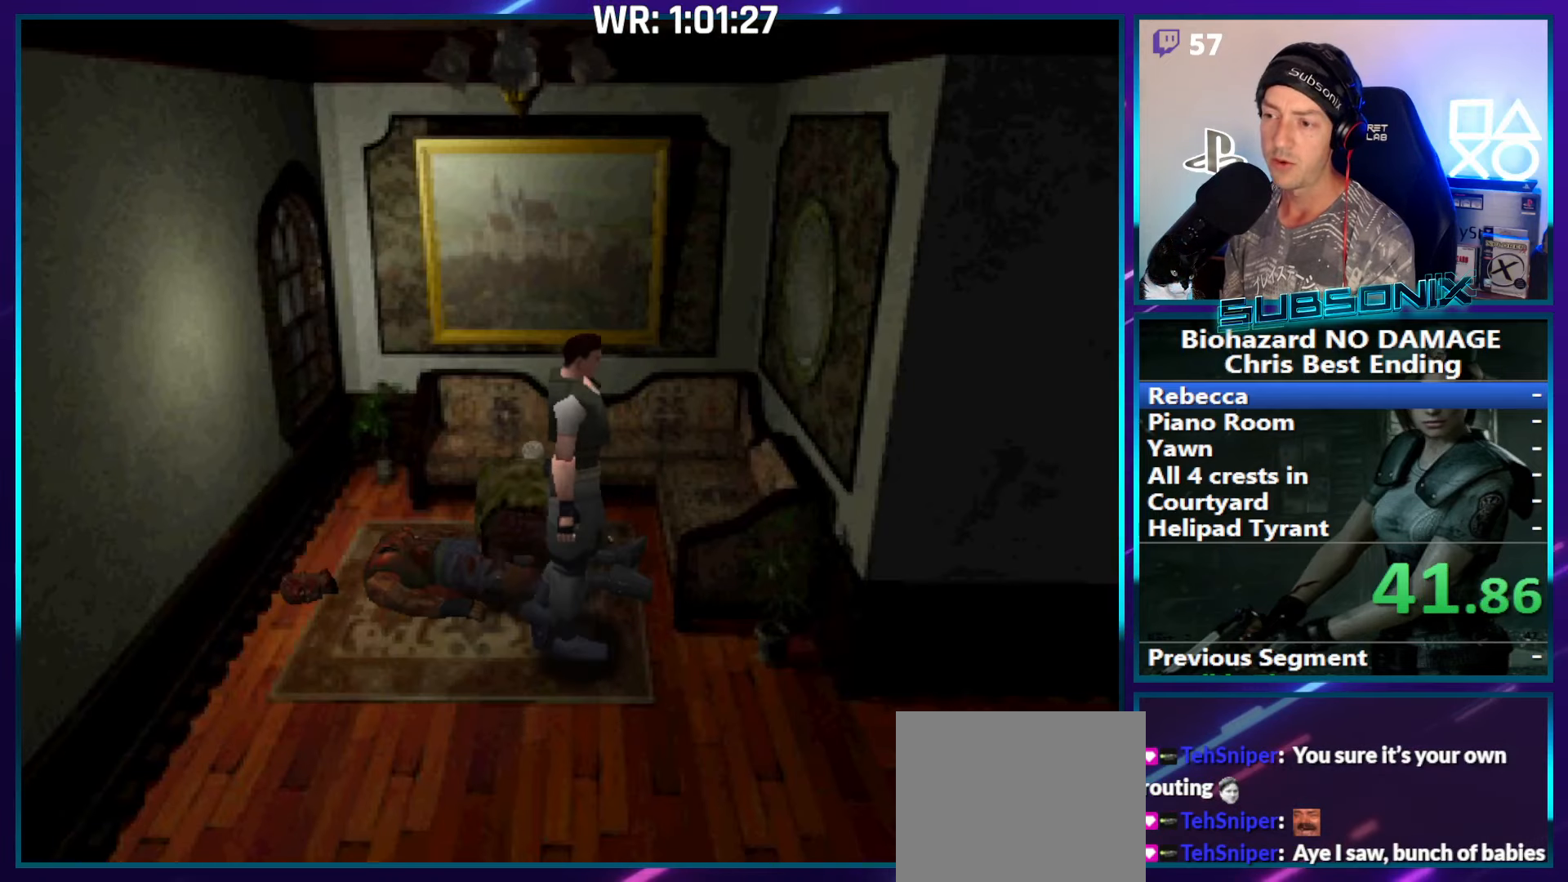
{"buttons": ["SQUARE", "DPAD_UP"], "right_stick": "center", "events": [[150, "DPAD_UP", "down"], [200, "DPAD_RIGHT", "up"]]}
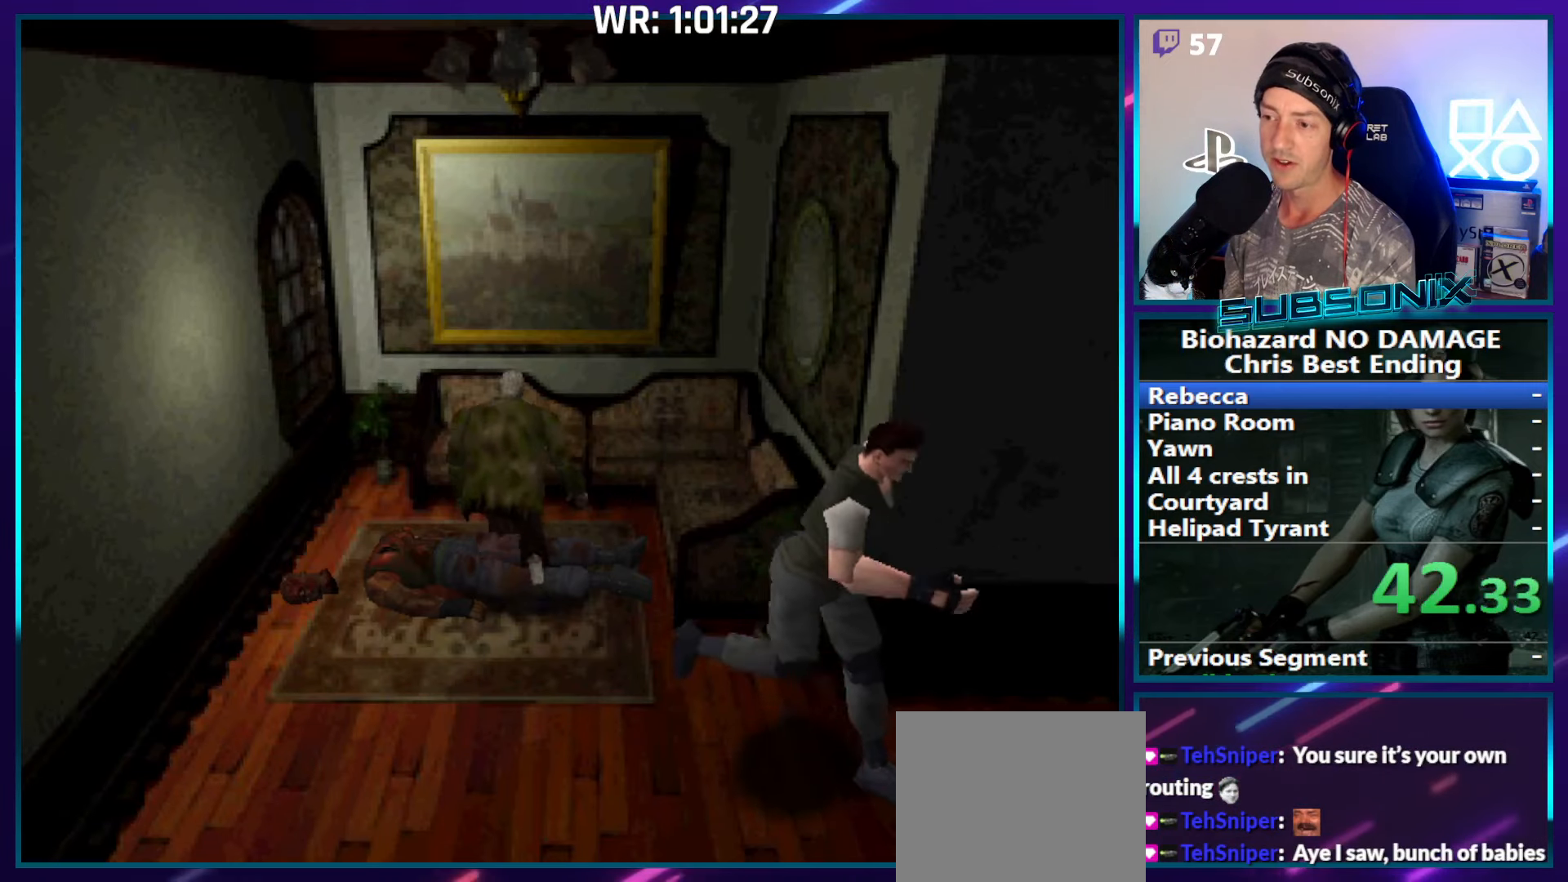
{"buttons": ["CROSS", "SQUARE", "DPAD_UP"], "right_stick": "center", "events": [[400, "CROSS", "down"]]}
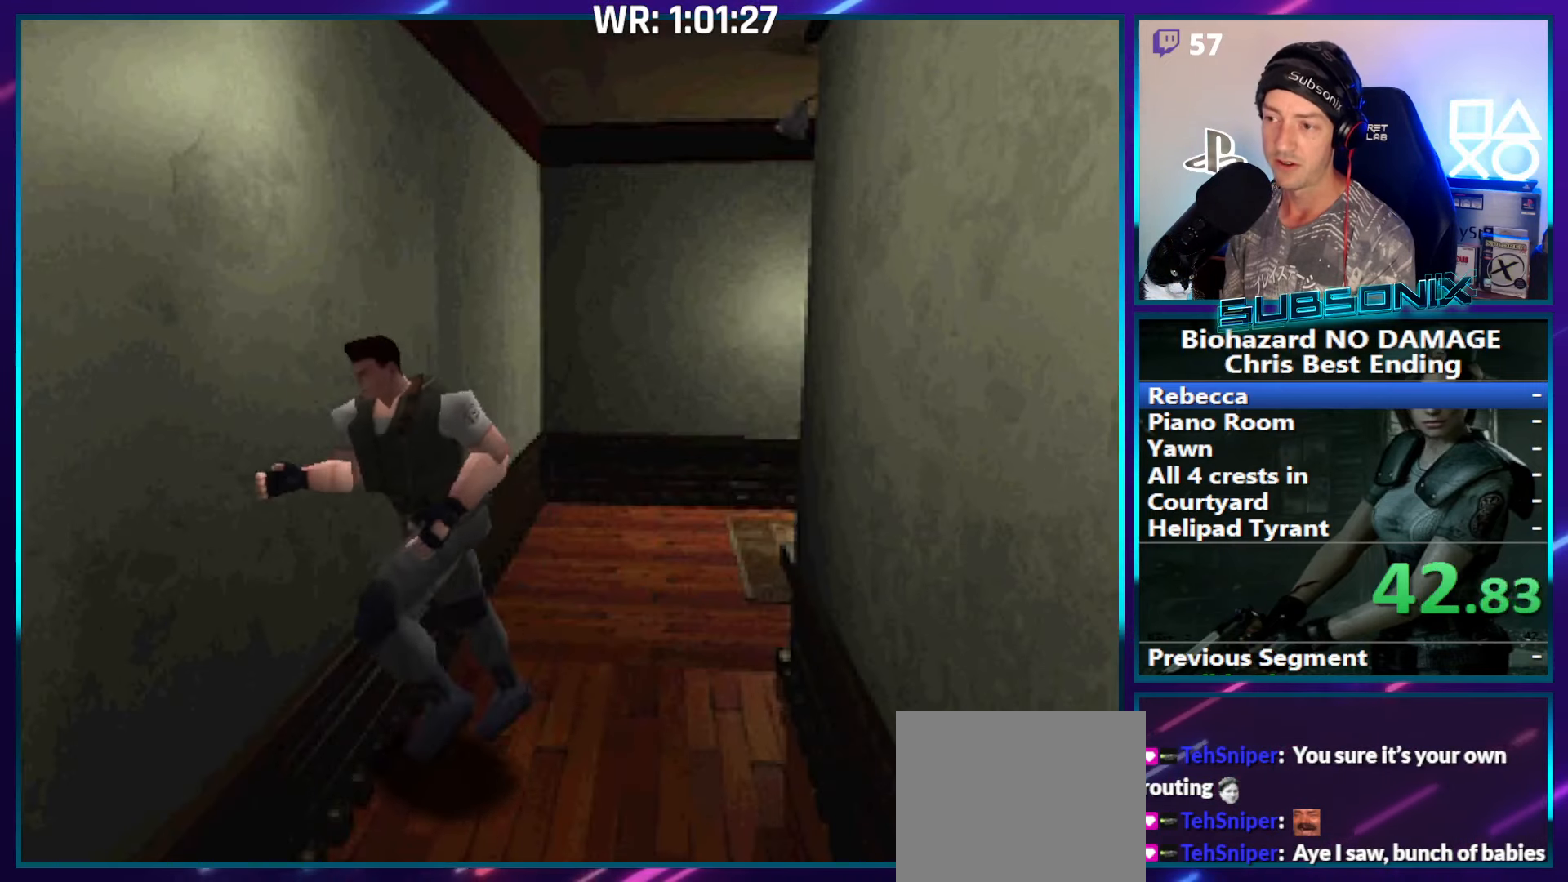
{"buttons": ["CROSS", "SQUARE", "DPAD_UP", "DPAD_LEFT"], "right_stick": "center", "events": [[34, "CROSS", "up"], [117, "CROSS", "down"], [234, "CROSS", "up"], [300, "DPAD_LEFT", "down"], [317, "CROSS", "down"], [417, "CROSS", "up"], [500, "CROSS", "down"]]}
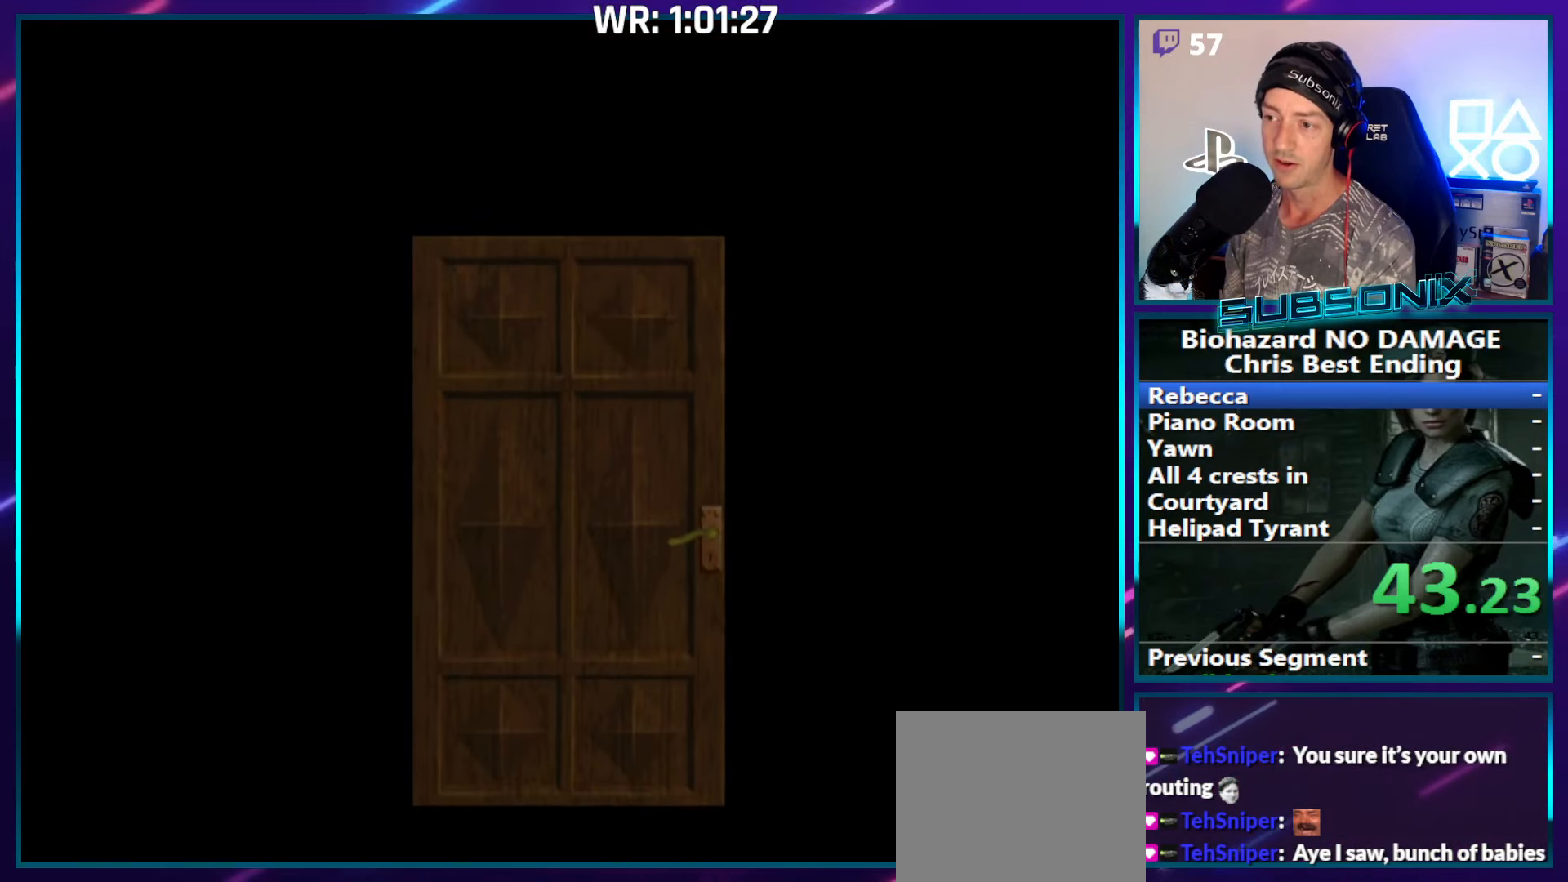
{"buttons": ["SQUARE", "DPAD_UP", "DPAD_LEFT"], "right_stick": "left", "events": [[84, "CROSS", "up"], [167, "CROSS", "down"], [300, "CROSS", "up"], [317, "right_stick", "left"]]}
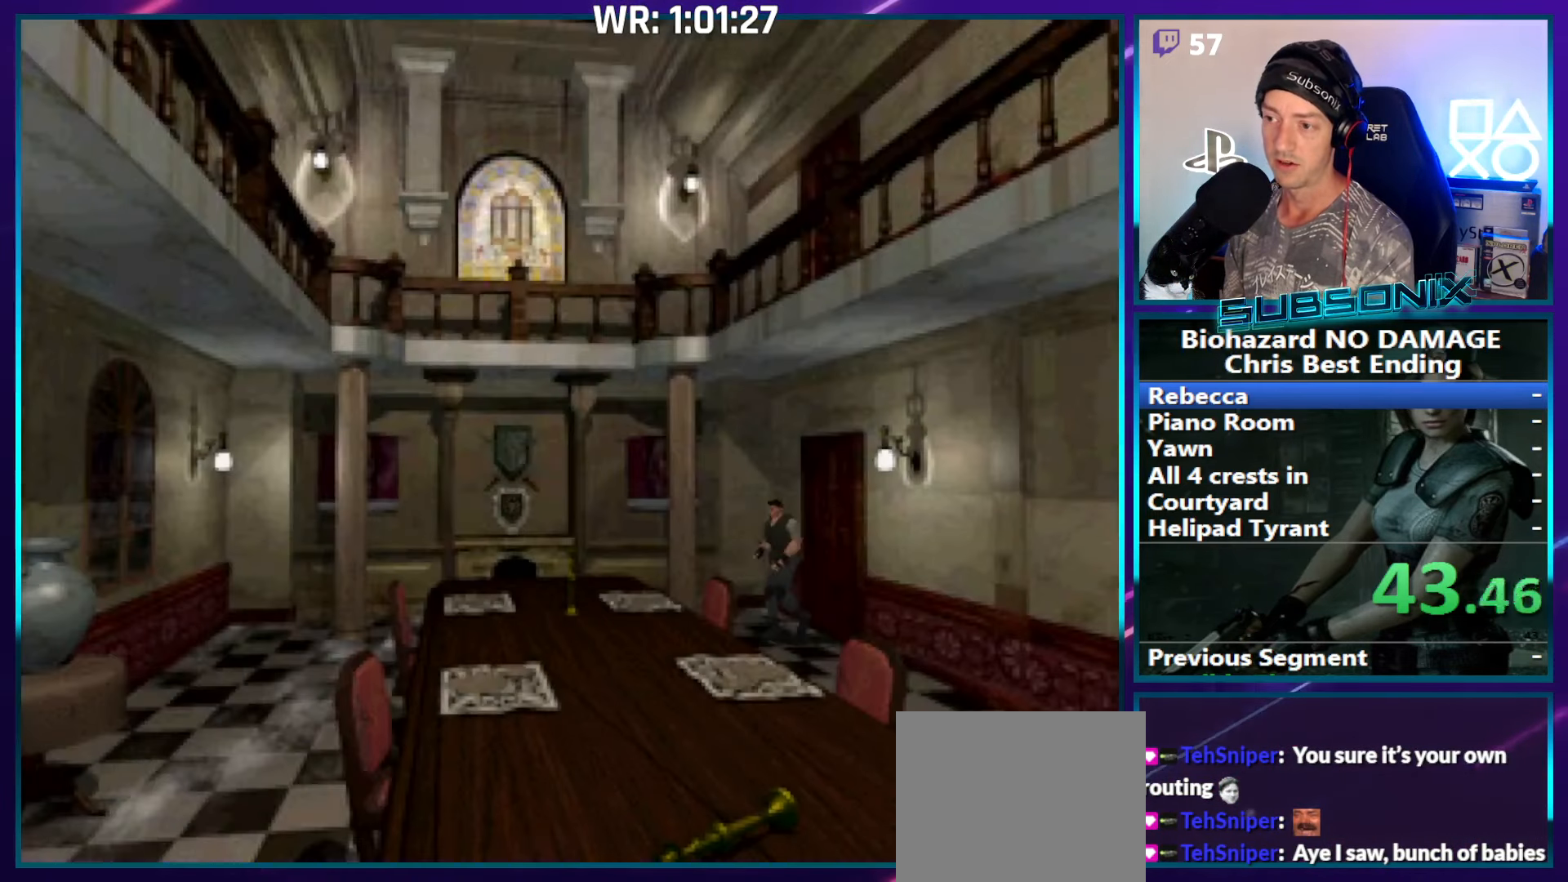
{"buttons": ["SQUARE", "DPAD_UP", "DPAD_LEFT"], "right_stick": "left", "events": []}
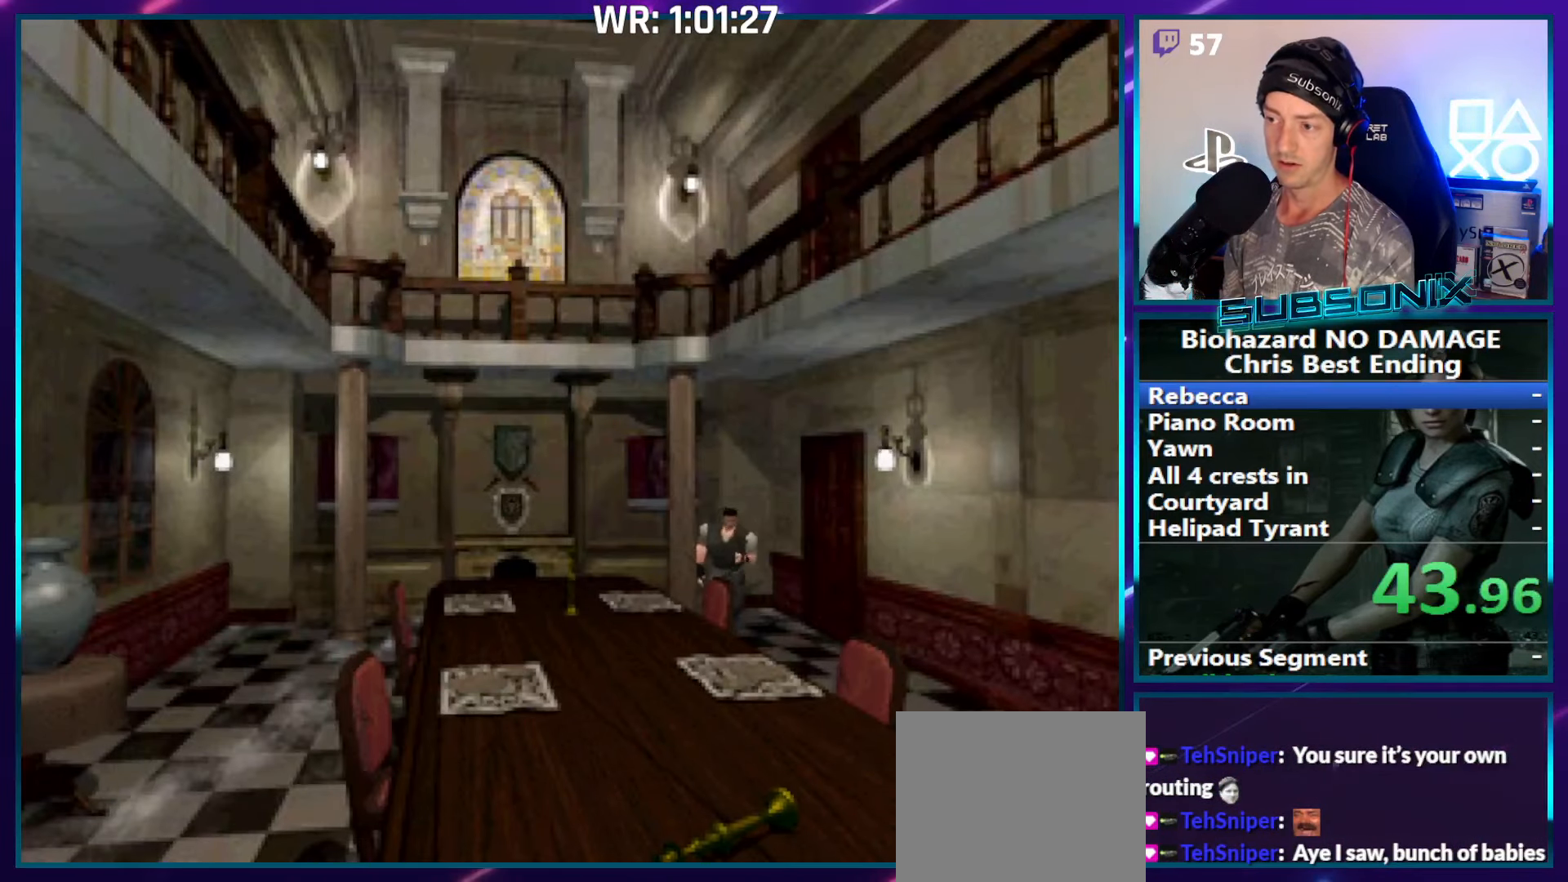
{"buttons": ["SQUARE", "DPAD_UP"], "right_stick": "center", "events": [[50, "right_stick", "center"], [167, "DPAD_LEFT", "up"]]}
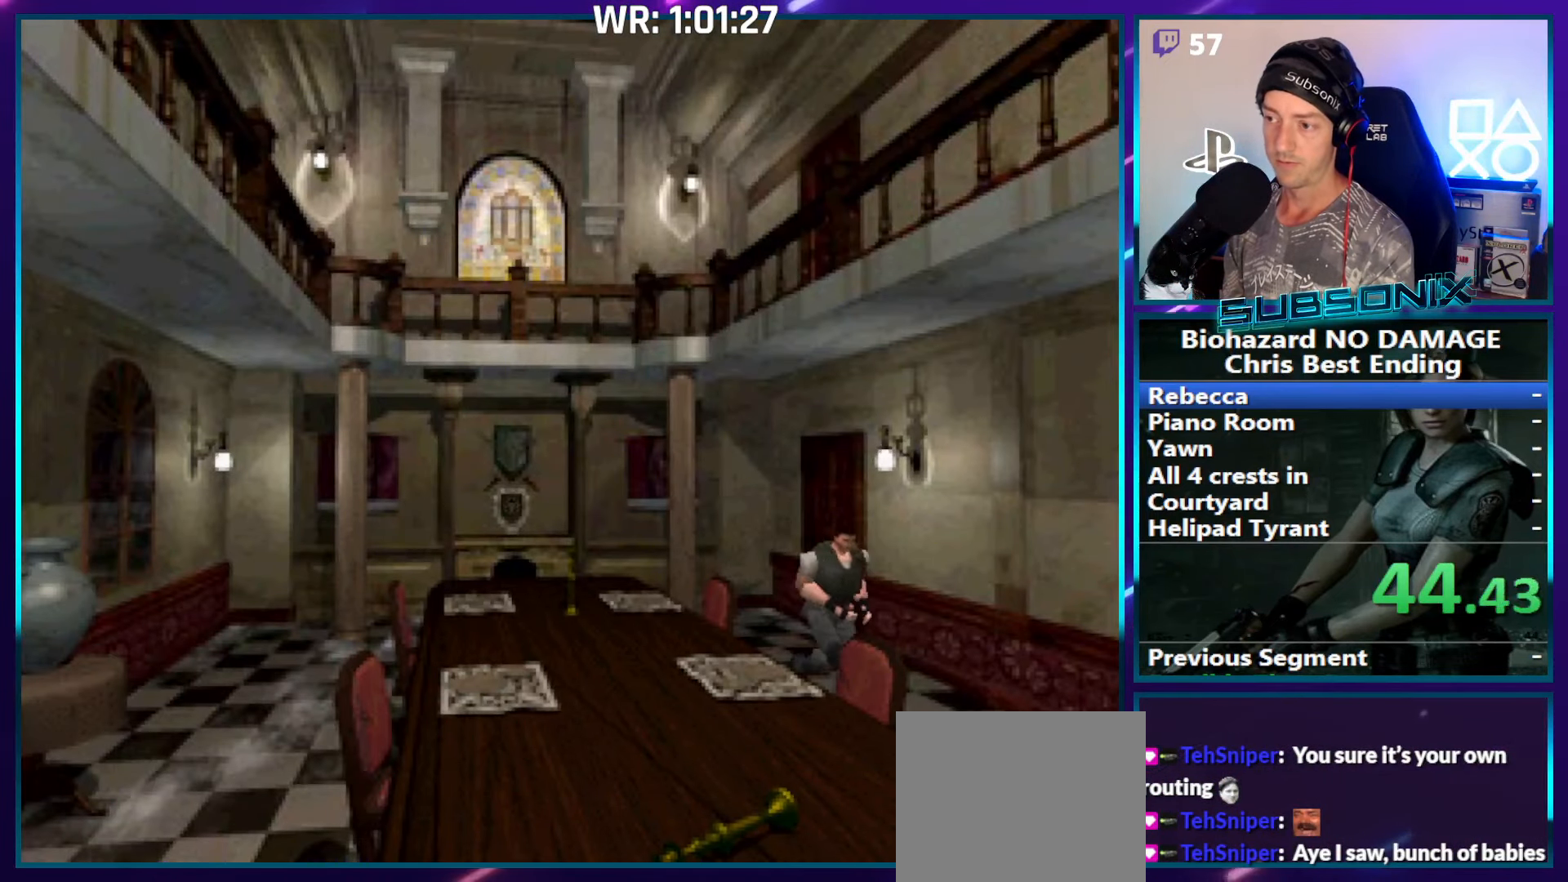
{"buttons": ["SQUARE", "DPAD_UP"], "right_stick": "center", "events": [[84, "DPAD_RIGHT", "down"], [167, "DPAD_RIGHT", "up"]]}
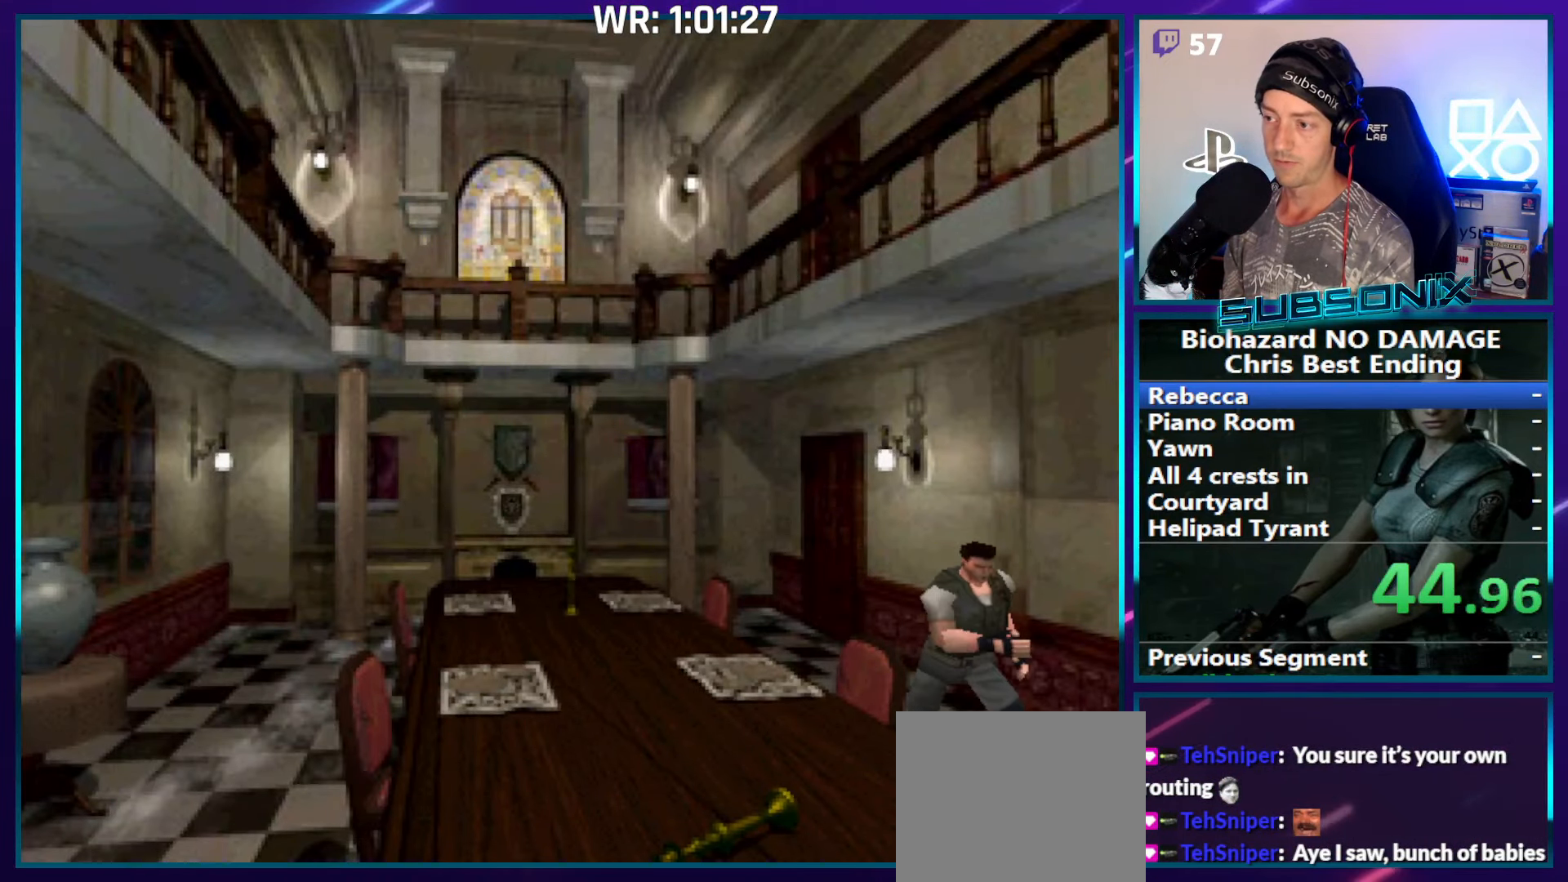
{"buttons": ["SQUARE", "DPAD_UP"], "right_stick": "center", "events": []}
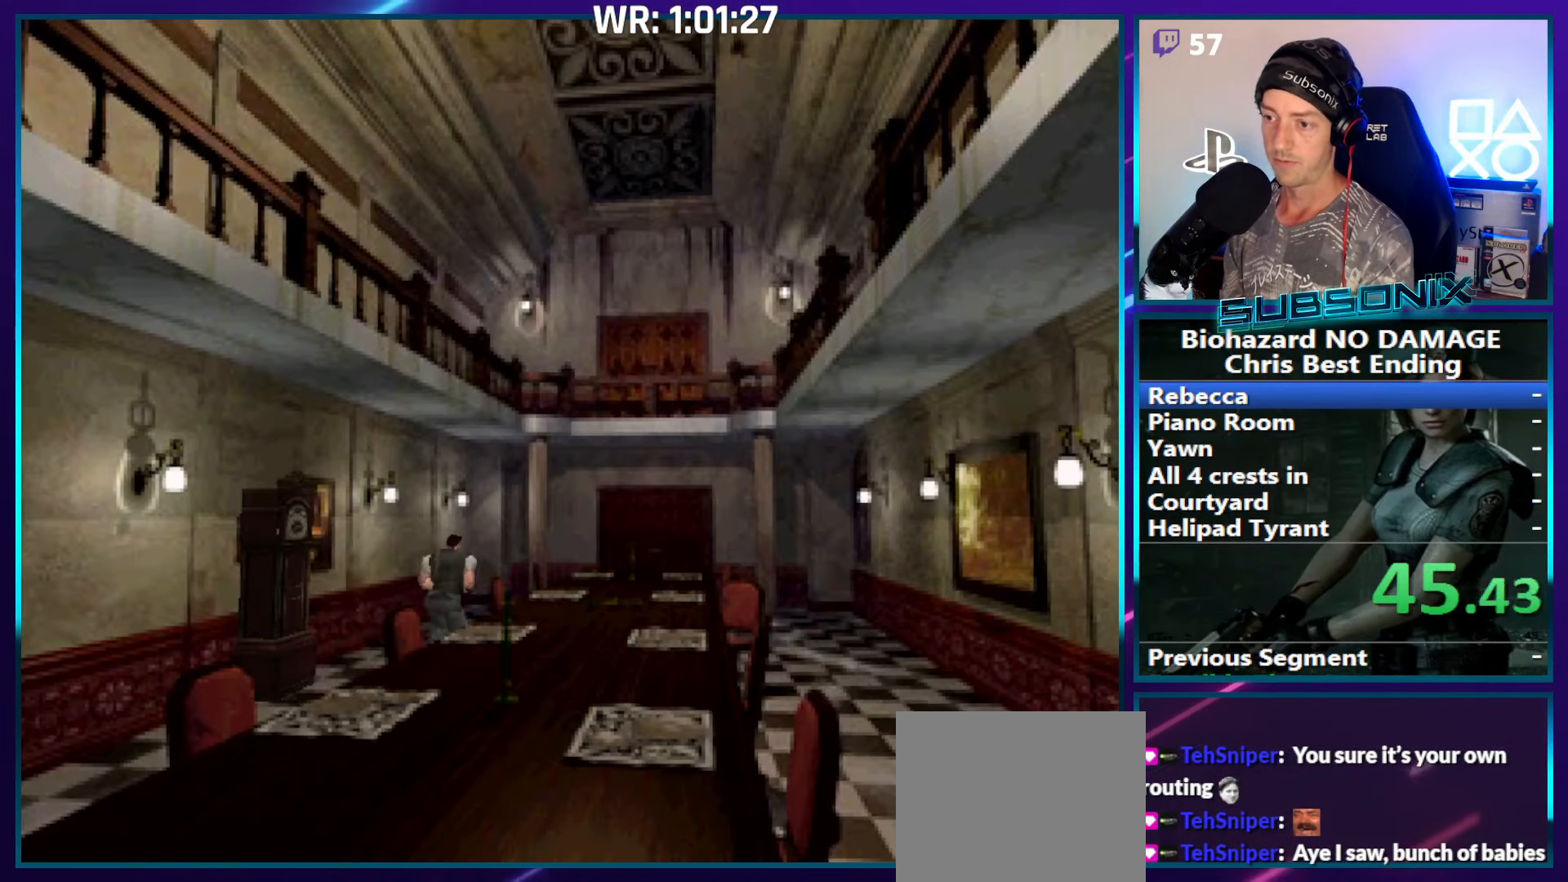
{"buttons": ["SQUARE", "DPAD_UP"], "right_stick": "center", "events": []}